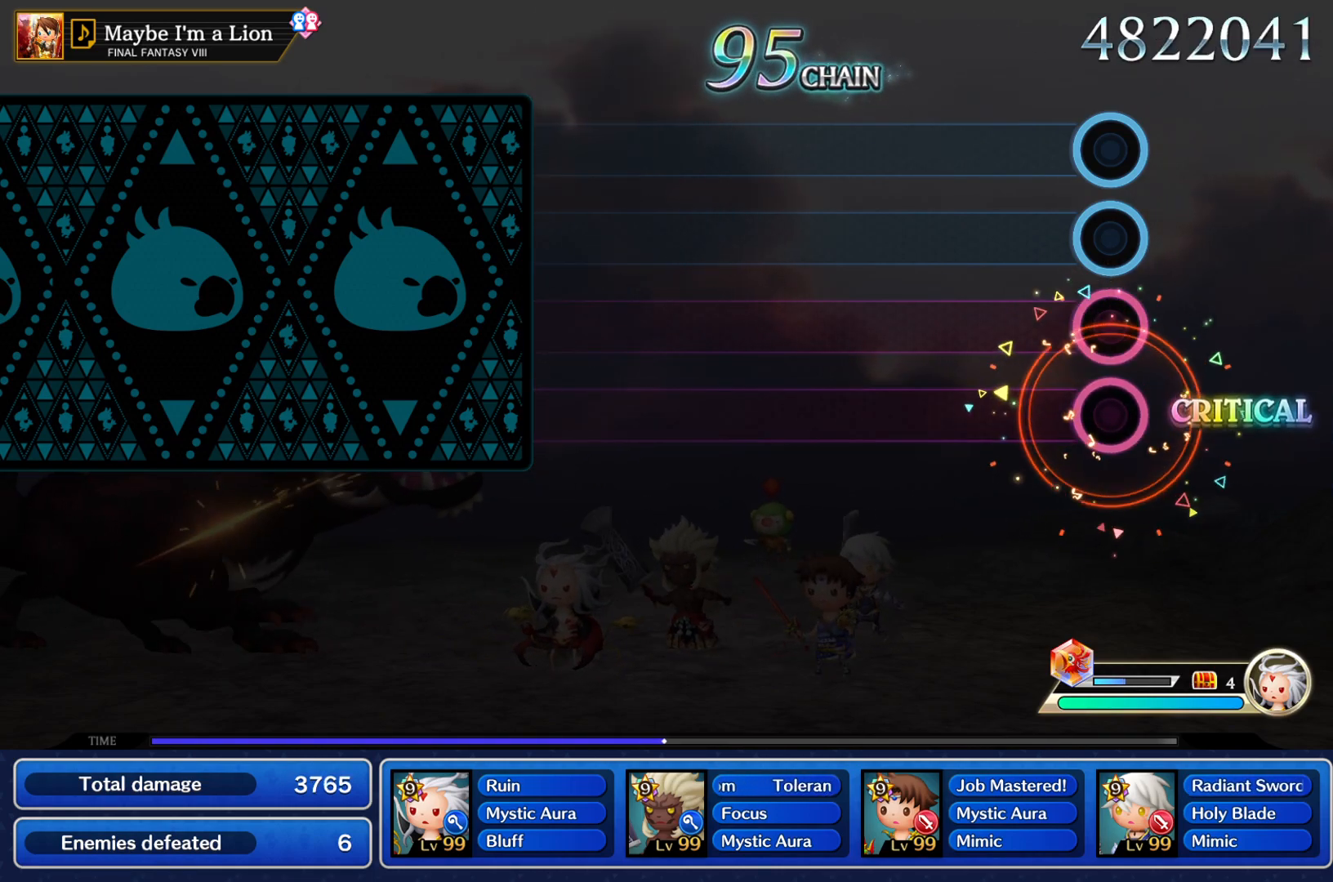
Gameplay with a controller (PlayStation layout); each line is a JSON object with the inputs held at the frame after it. "events" lists button and stick changes between this image and that frame as [ms after this image, input, new state], when the widget could be followed in between. Not read: L3 R1 R3.
{"buttons": [], "left_stick": "center", "right_stick": "center", "events": []}
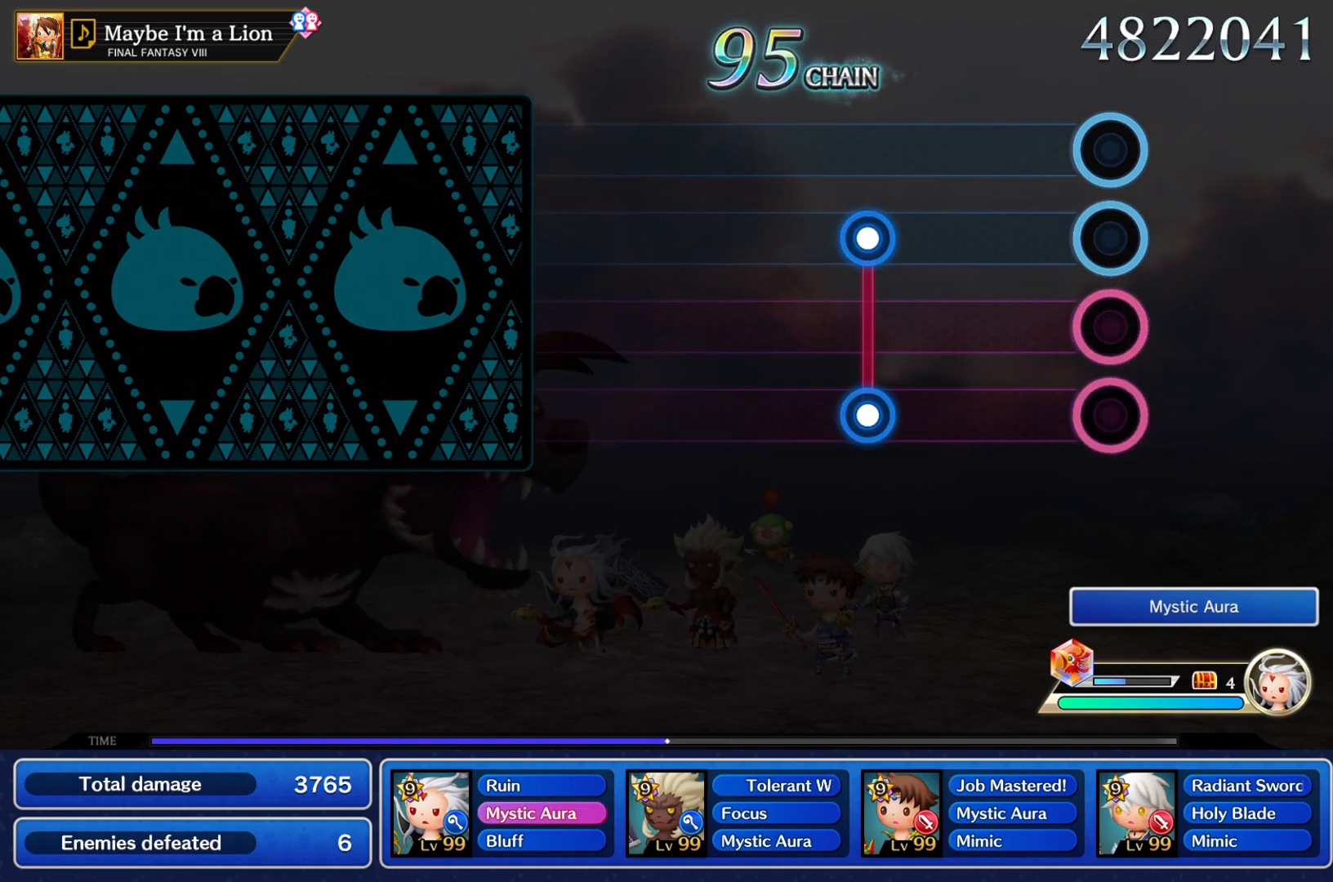
{"buttons": [], "left_stick": "center", "right_stick": "center", "events": [[350, "L1", "down"], [350, "R2", "down"], [467, "L1", "up"], [483, "R2", "up"]]}
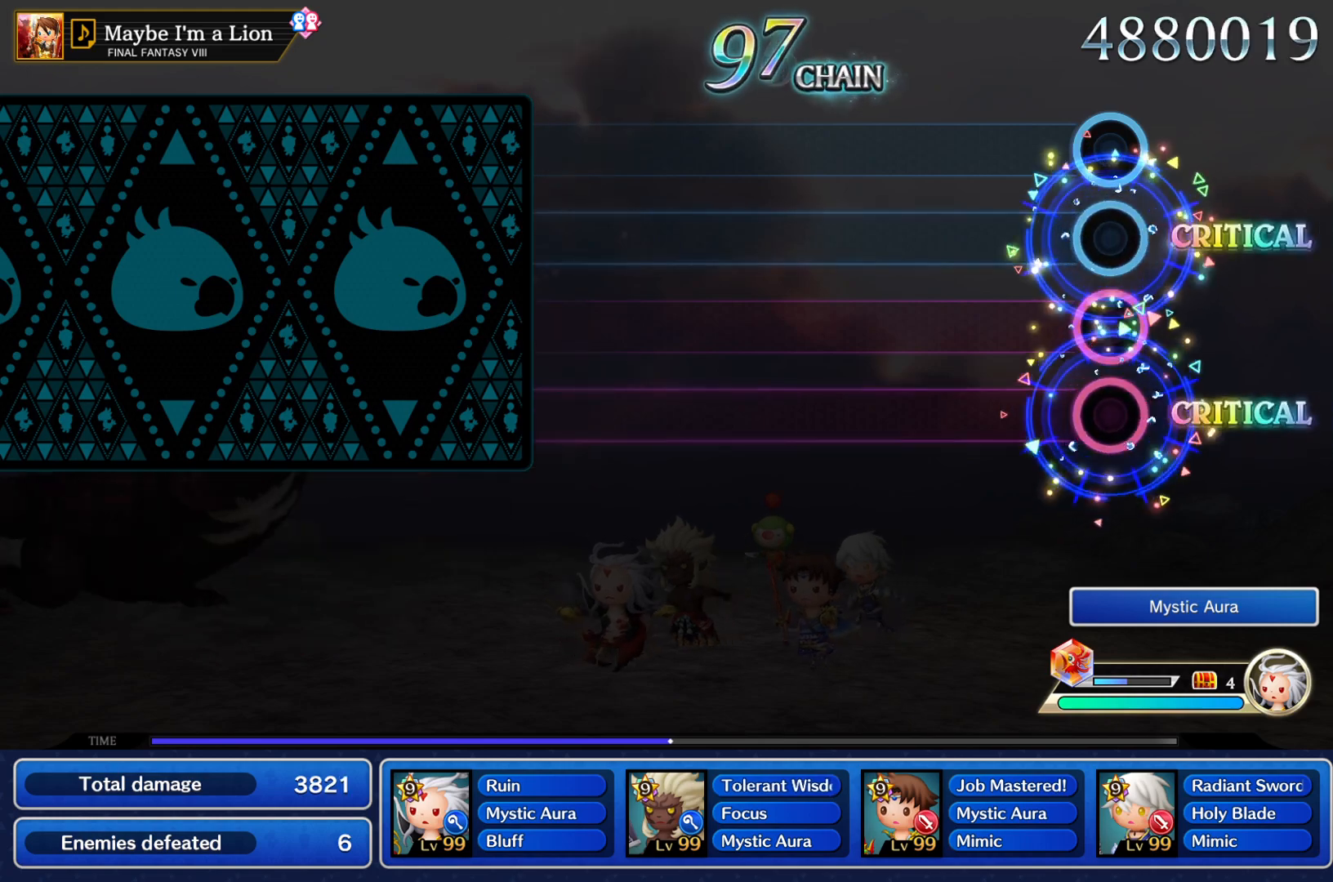
{"buttons": [], "left_stick": "center", "right_stick": "center", "events": []}
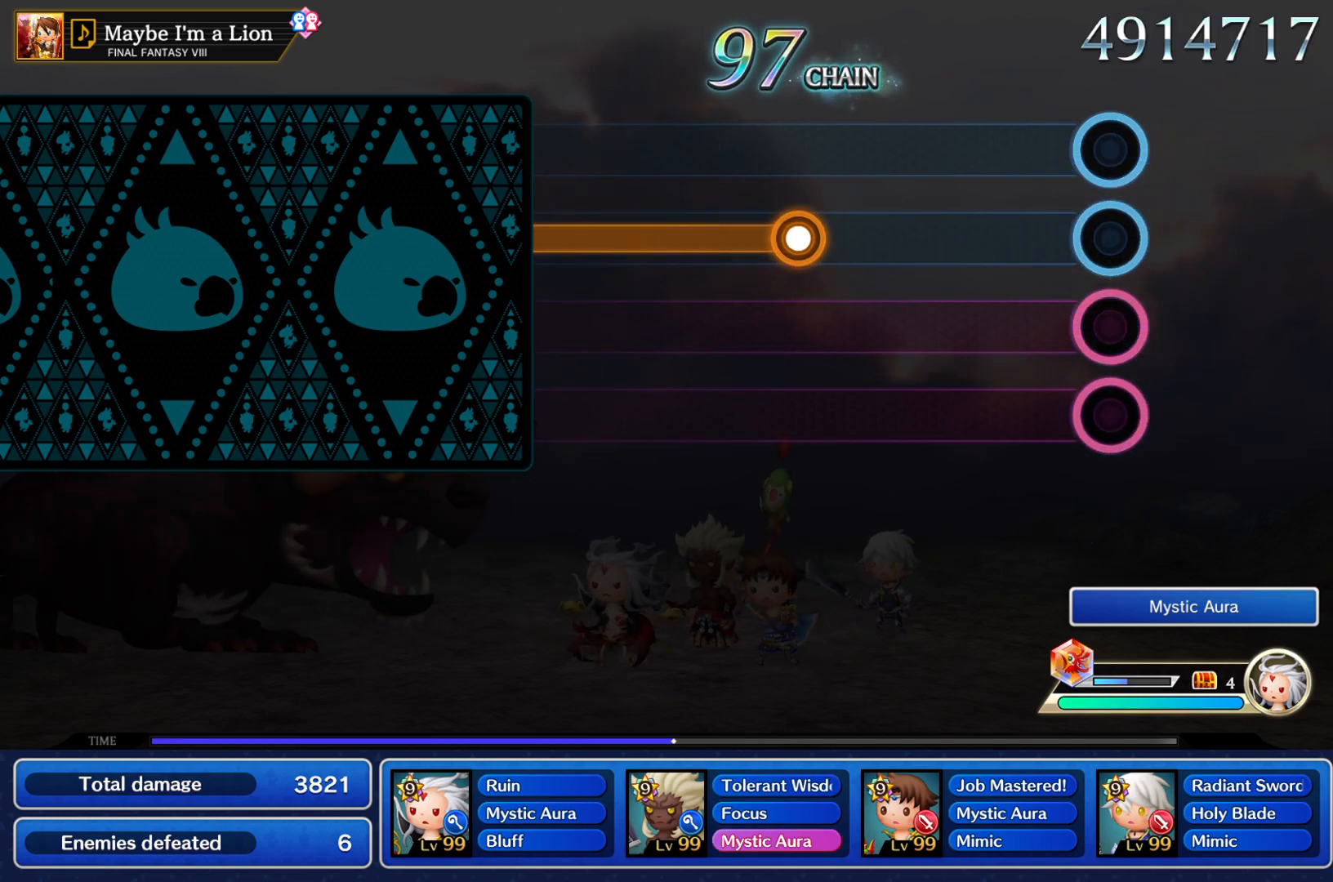
{"buttons": ["L1", "R2"], "left_stick": "center", "right_stick": "center", "events": [[433, "L1", "down"], [433, "R2", "down"]]}
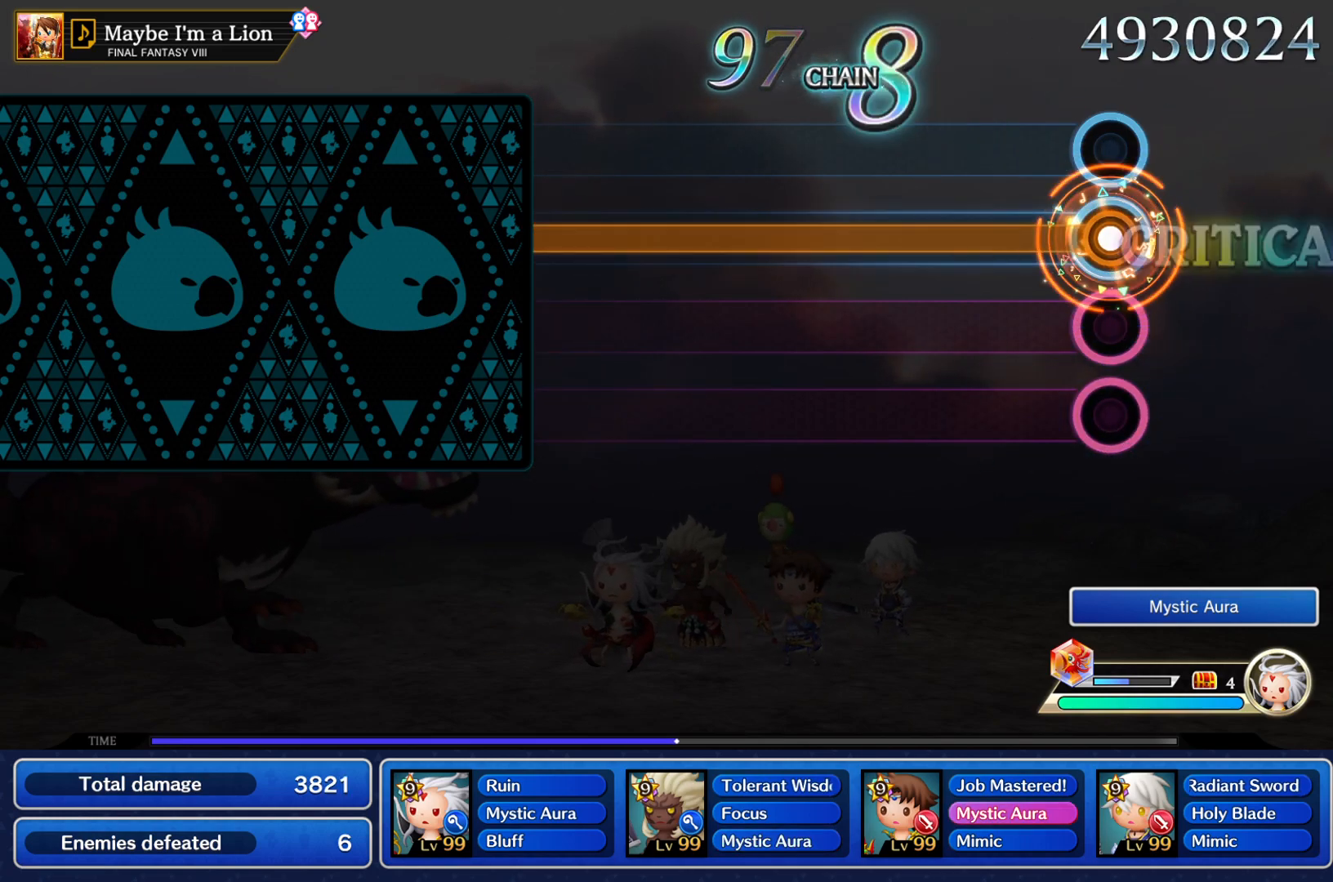
{"buttons": ["L1", "R2"], "left_stick": "center", "right_stick": "center", "events": []}
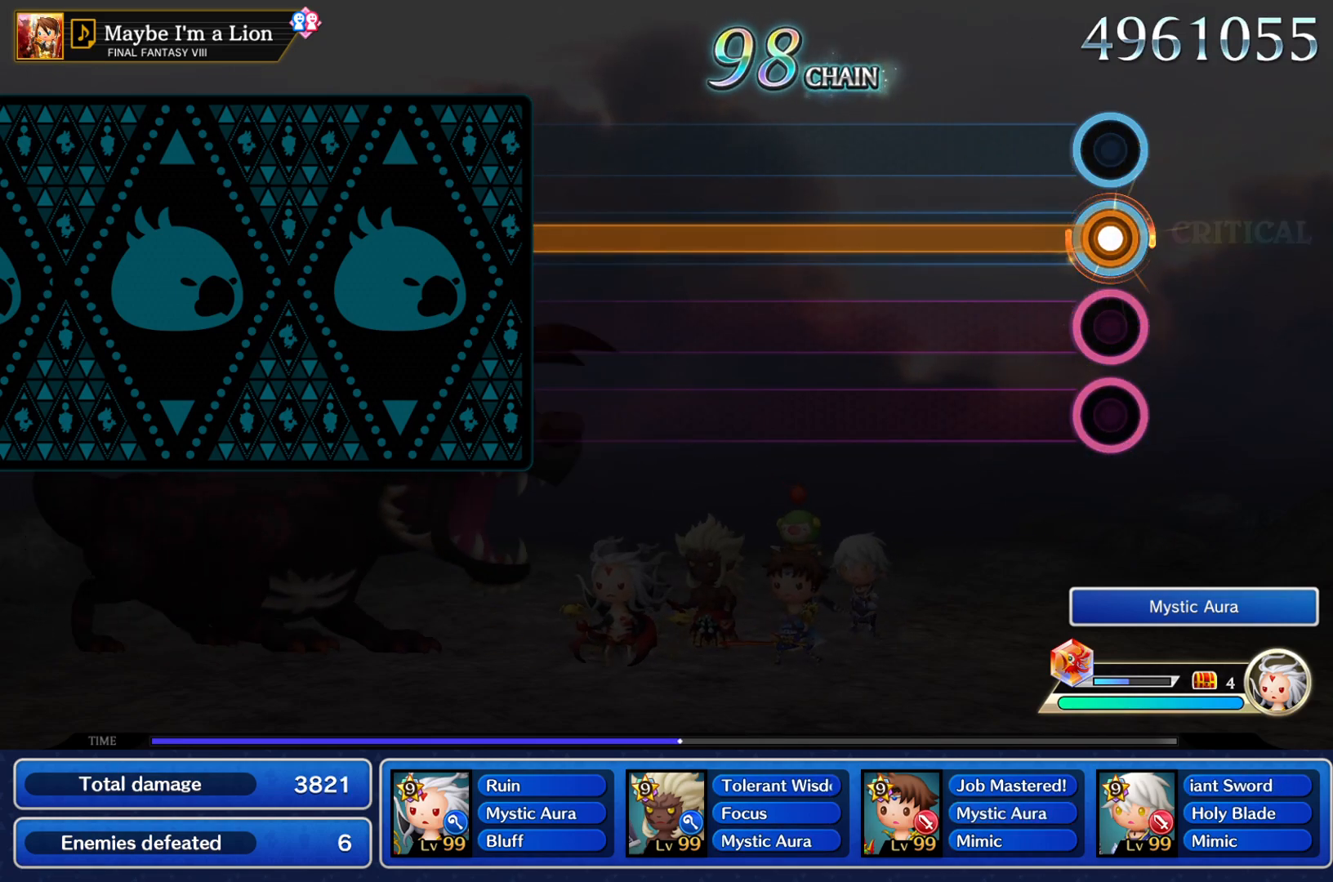
{"buttons": ["L1", "R2"], "left_stick": "center", "right_stick": "center", "events": []}
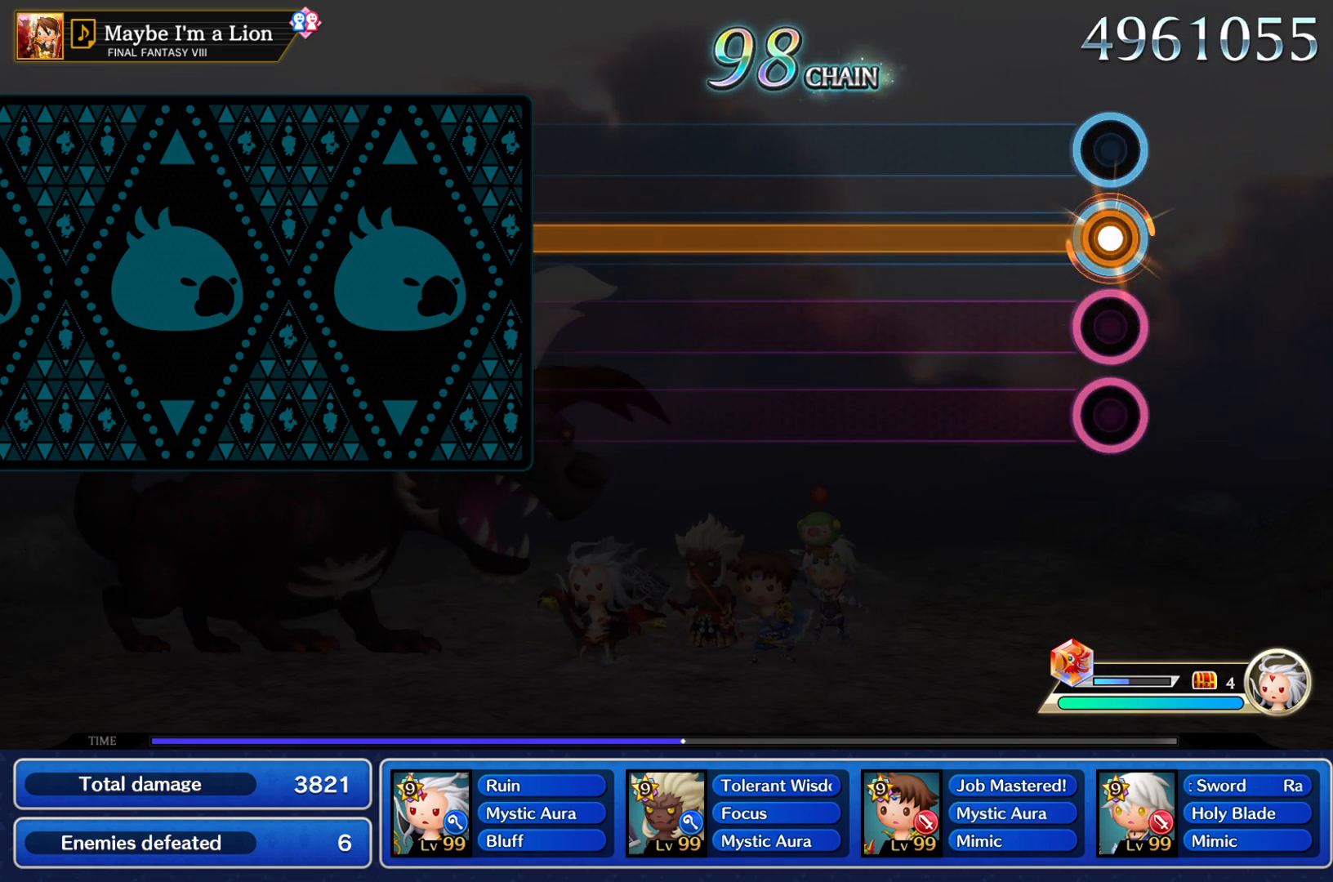
{"buttons": ["L1", "R2"], "left_stick": "center", "right_stick": "center", "events": []}
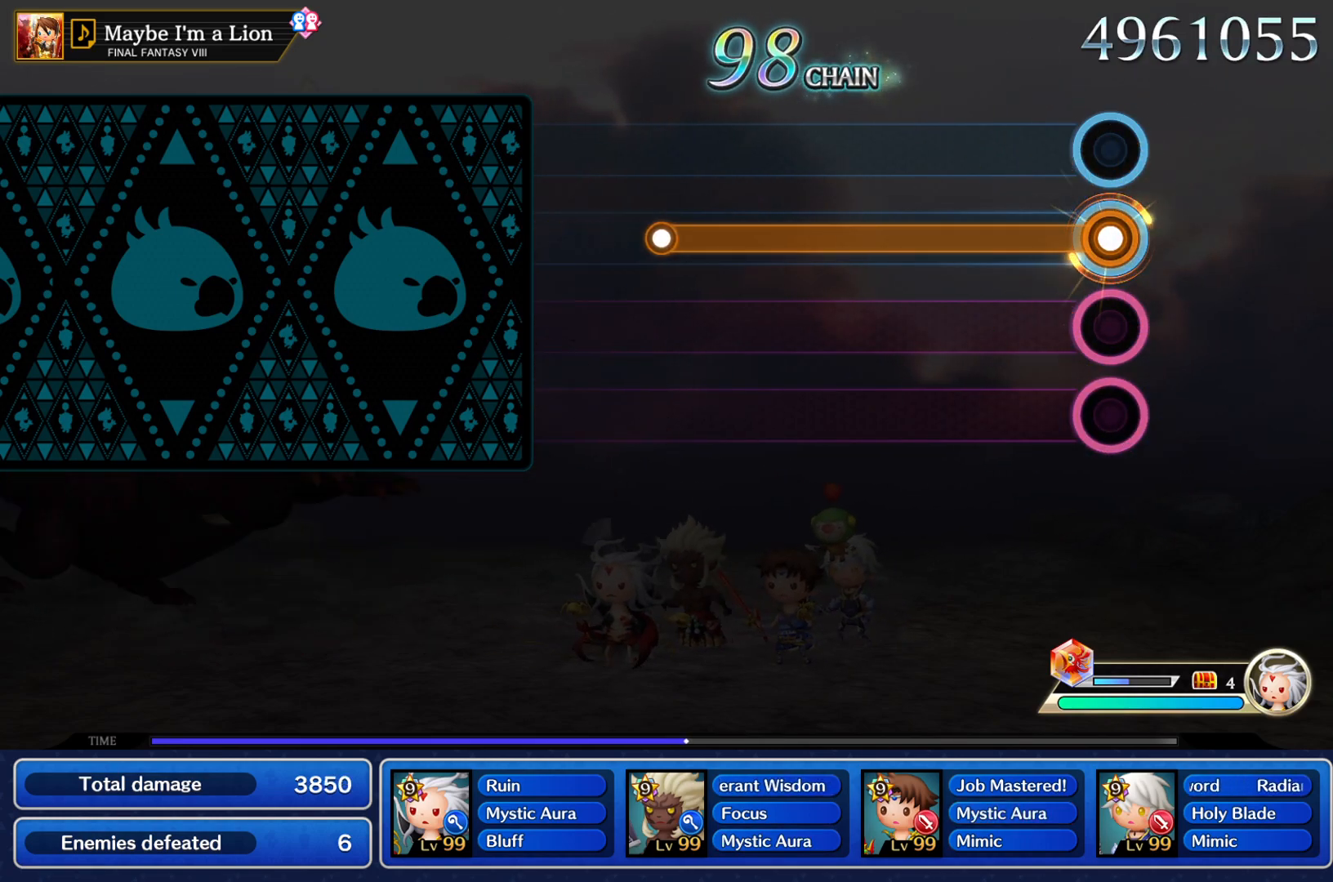
{"buttons": ["L1", "R2"], "left_stick": "center", "right_stick": "center", "events": []}
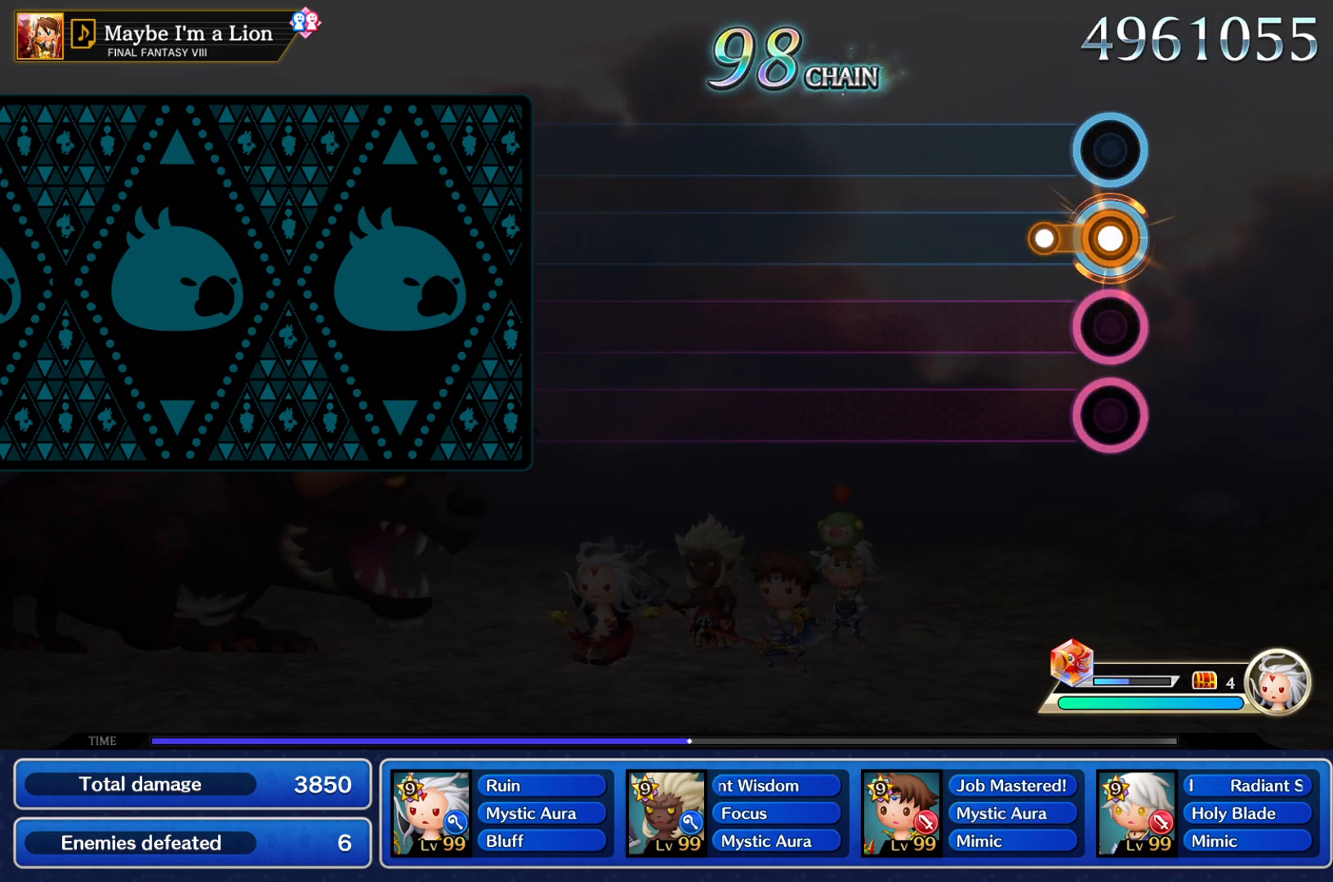
{"buttons": [], "left_stick": "center", "right_stick": "center", "events": [[117, "L1", "up"], [117, "R2", "up"]]}
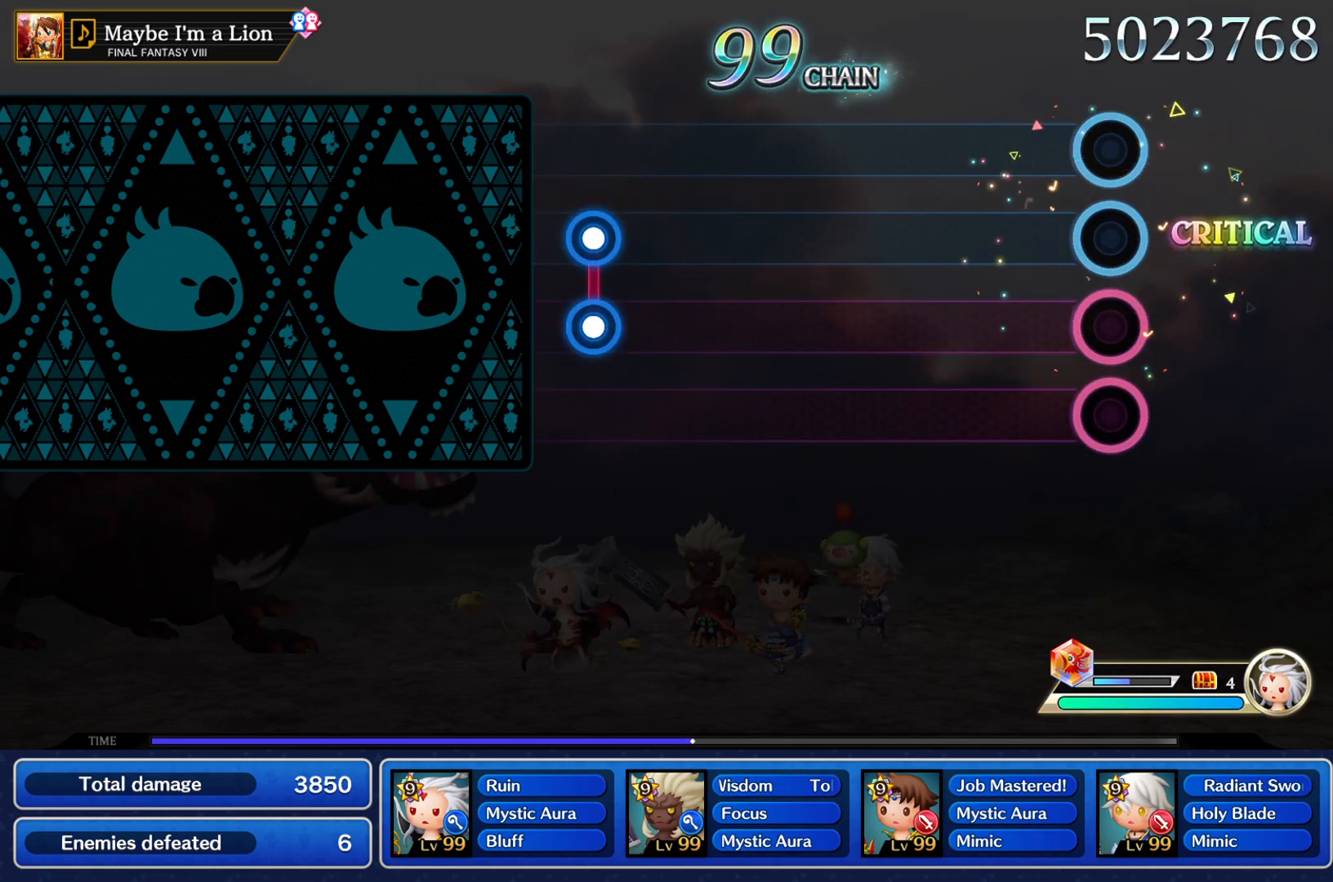
{"buttons": [], "left_stick": "center", "right_stick": "center", "events": []}
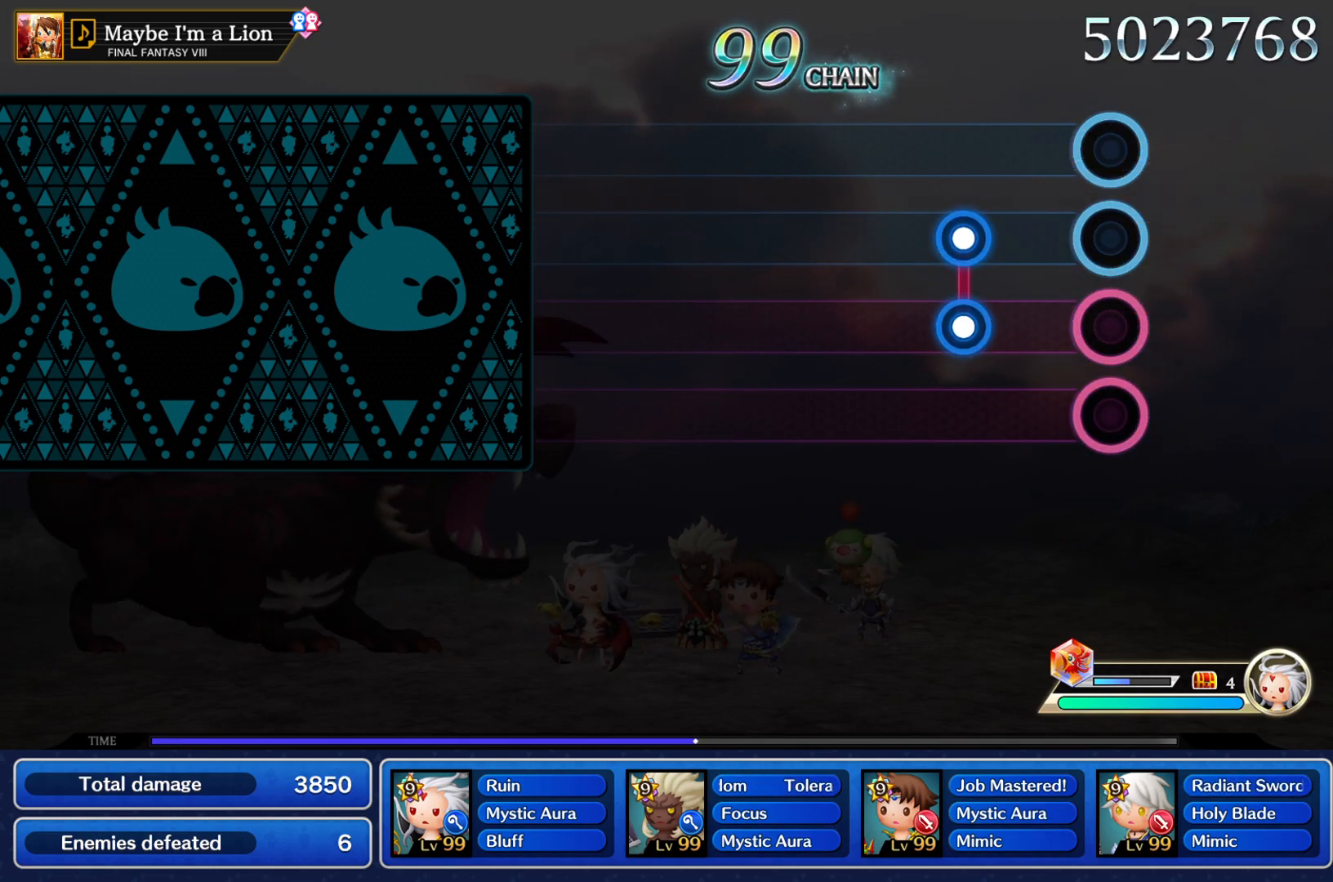
{"buttons": [], "left_stick": "center", "right_stick": "center", "events": [[217, "R2", "down"], [234, "L1", "down"], [351, "L1", "up"], [351, "R2", "up"]]}
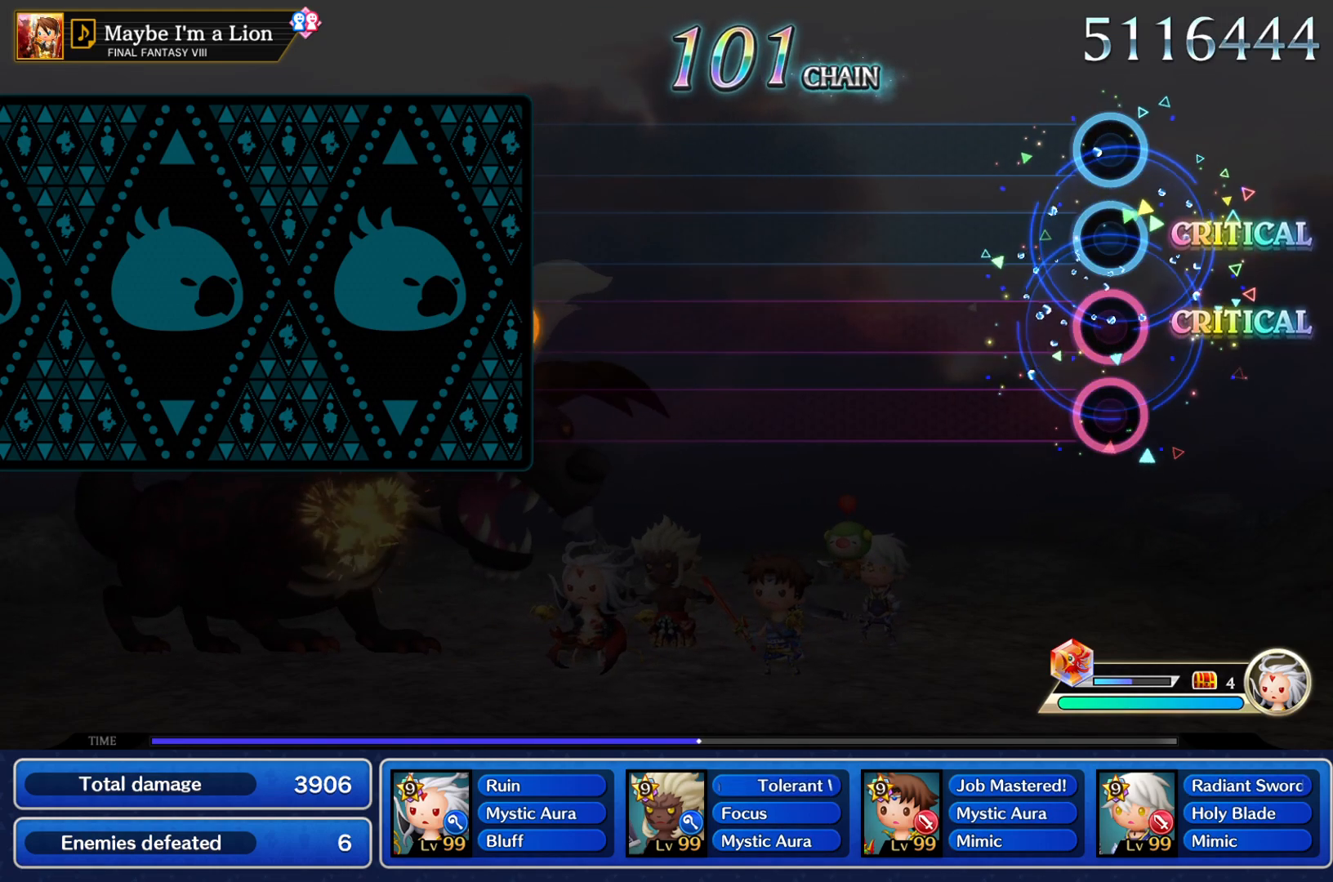
{"buttons": [], "left_stick": "center", "right_stick": "center", "events": []}
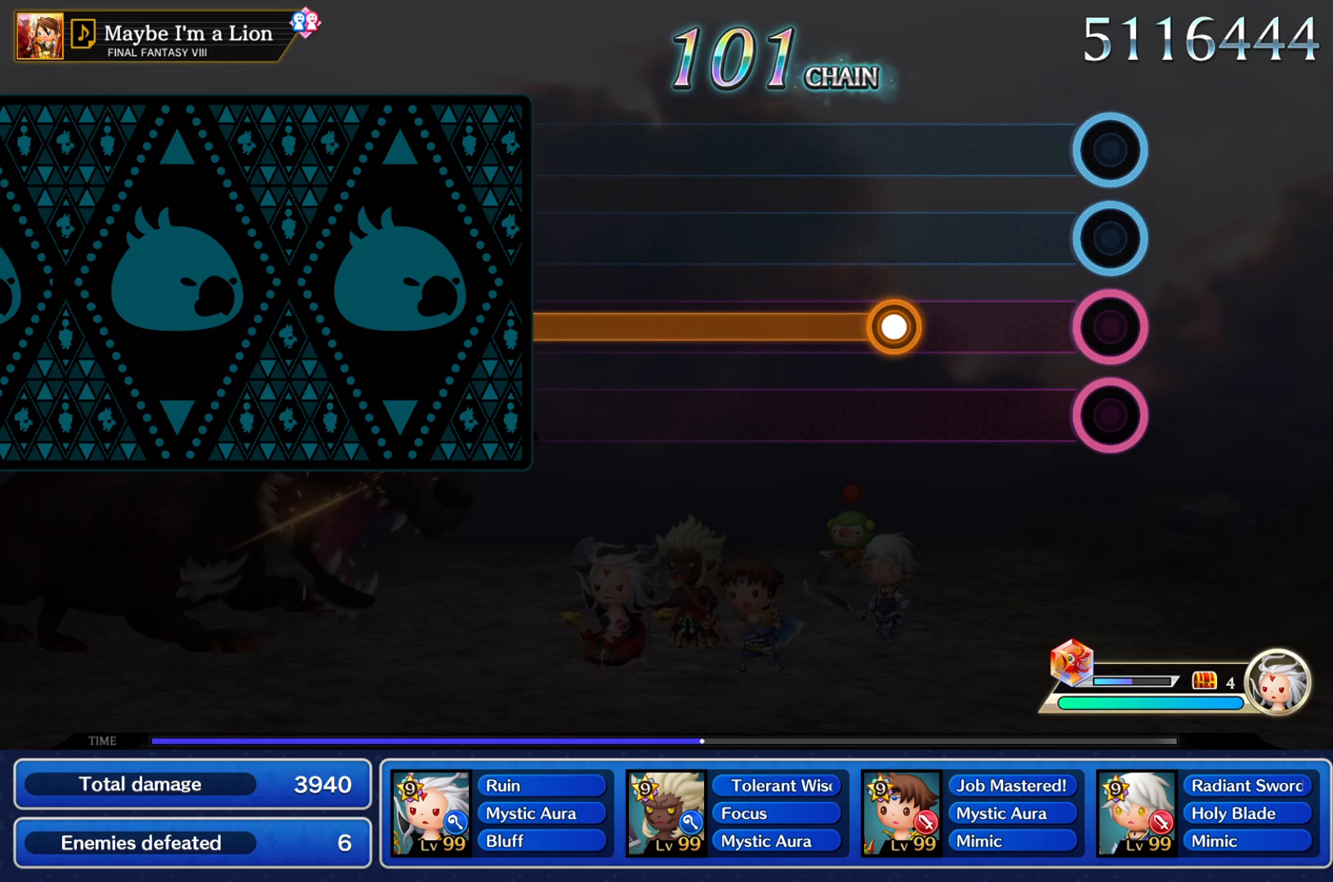
{"buttons": ["L1", "R2"], "left_stick": "center", "right_stick": "center", "events": [[317, "L1", "down"], [317, "R2", "down"]]}
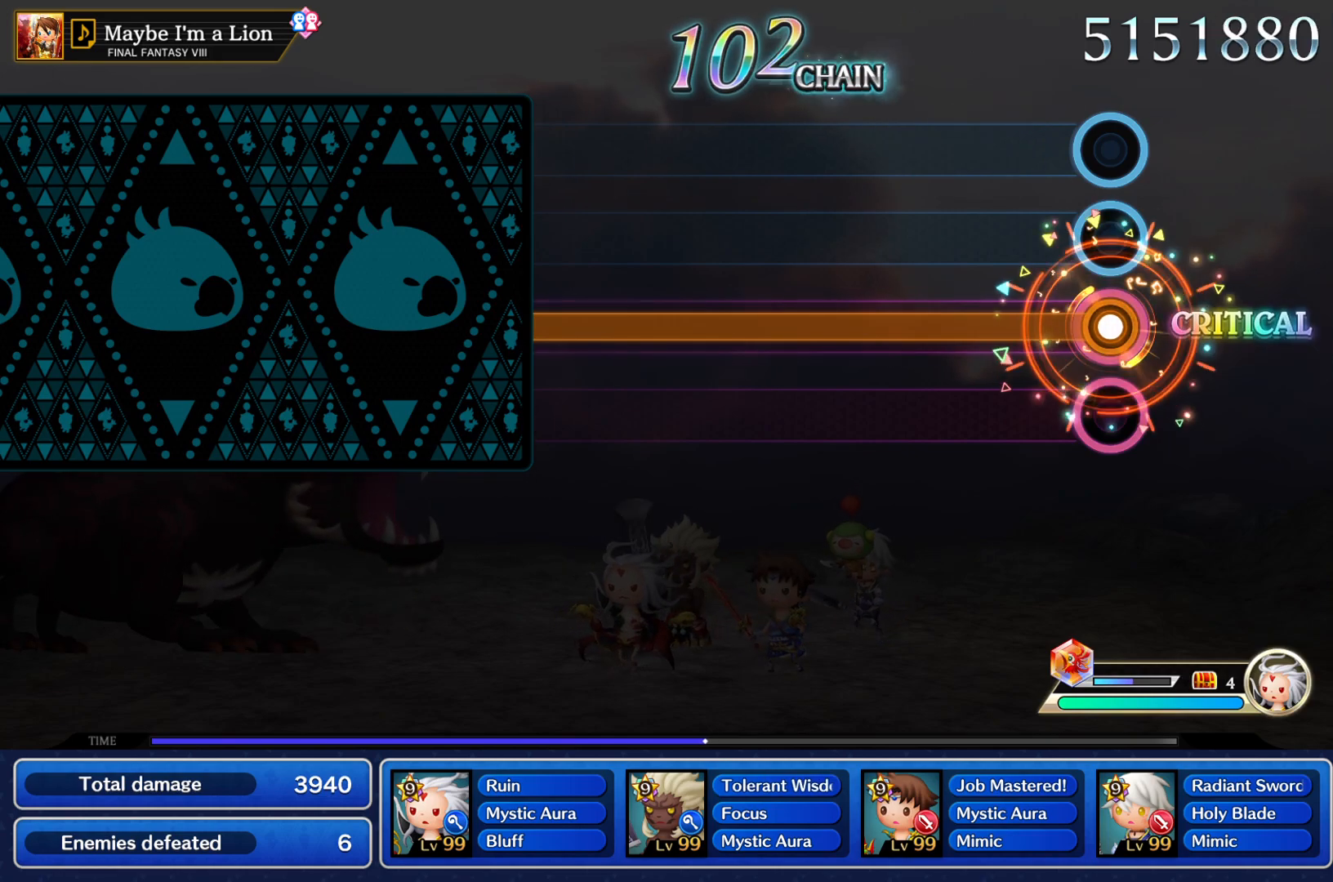
{"buttons": ["L1", "R2"], "left_stick": "center", "right_stick": "center", "events": []}
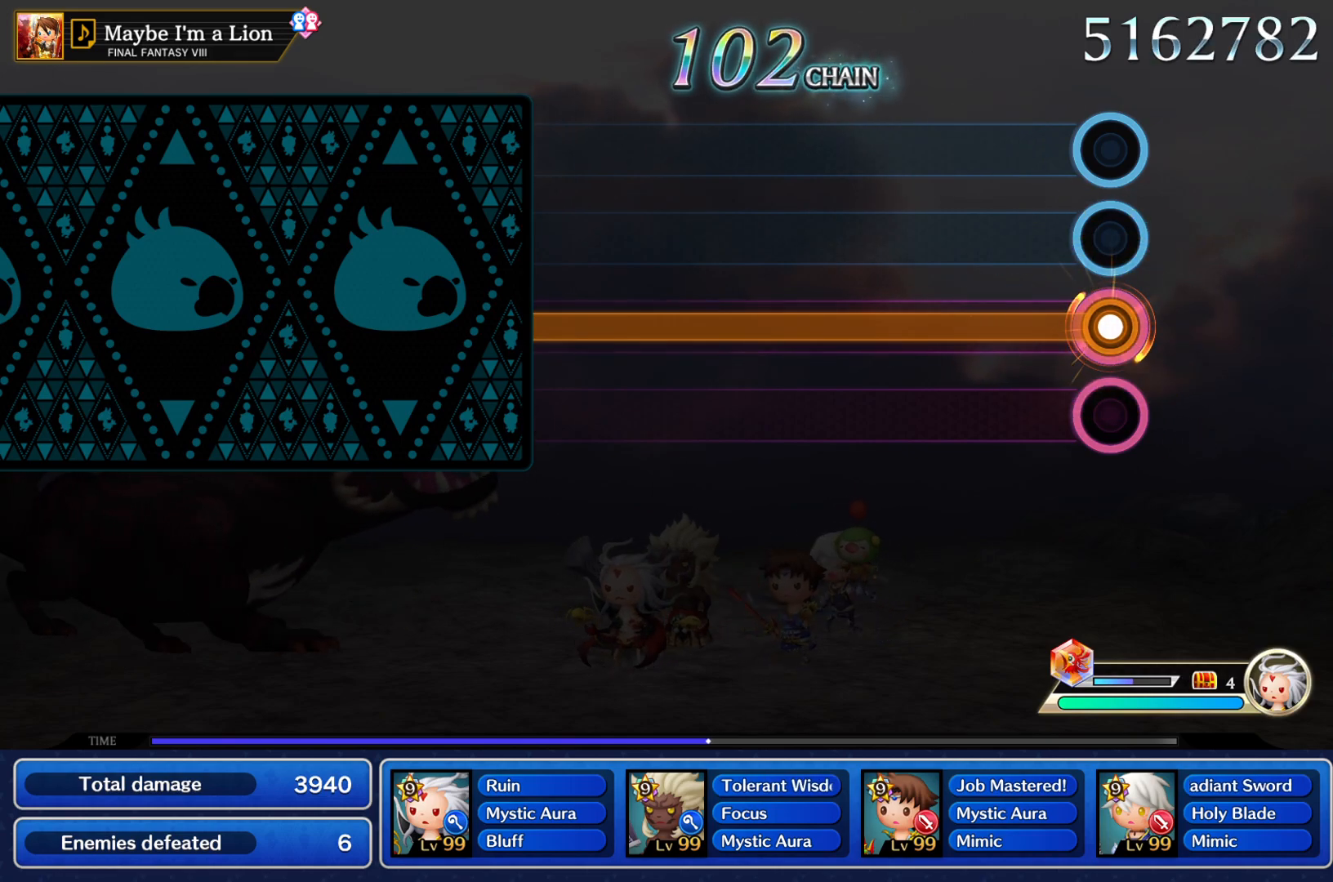
{"buttons": ["L1", "R2"], "left_stick": "center", "right_stick": "center", "events": []}
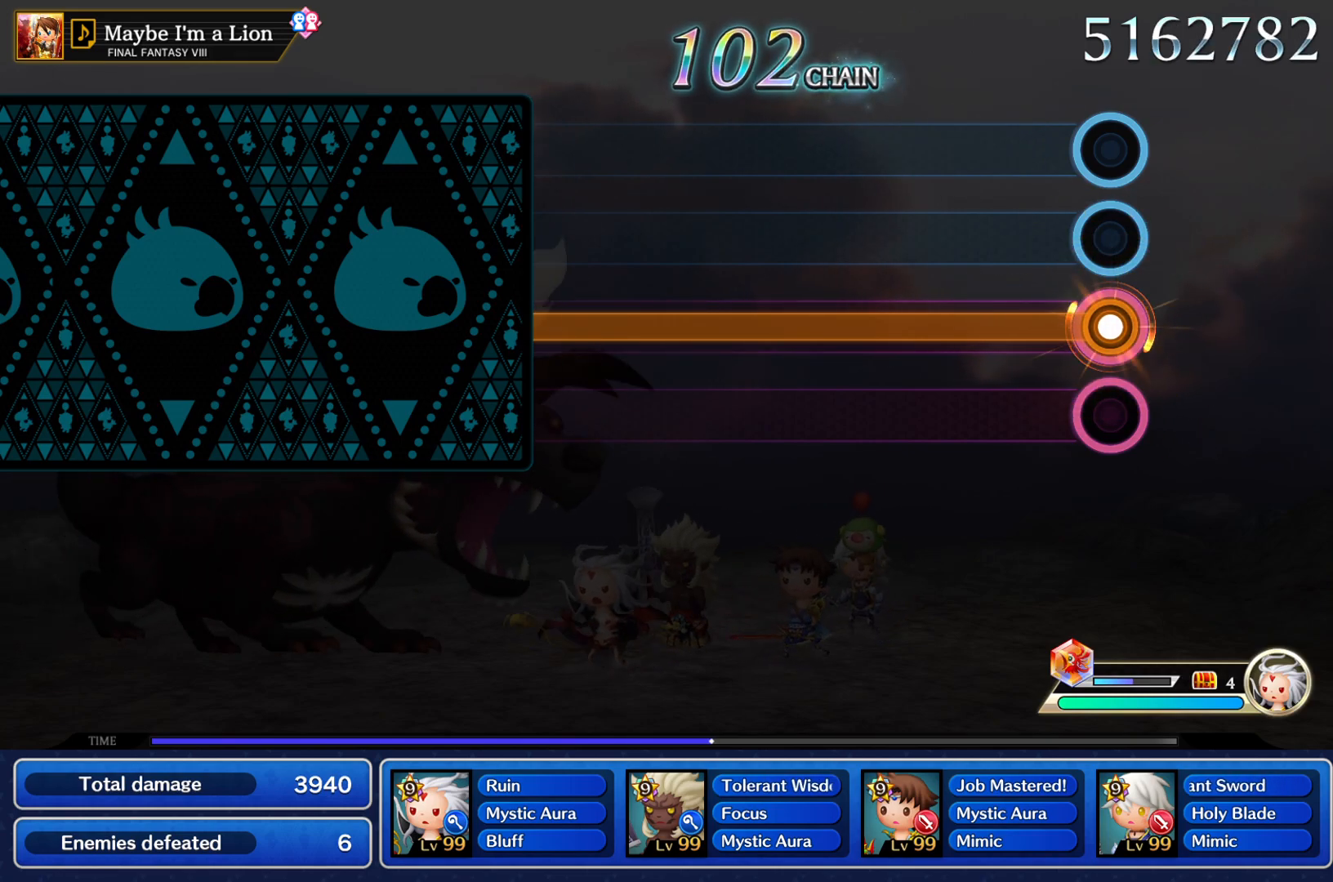
{"buttons": ["L1", "R2"], "left_stick": "center", "right_stick": "center", "events": []}
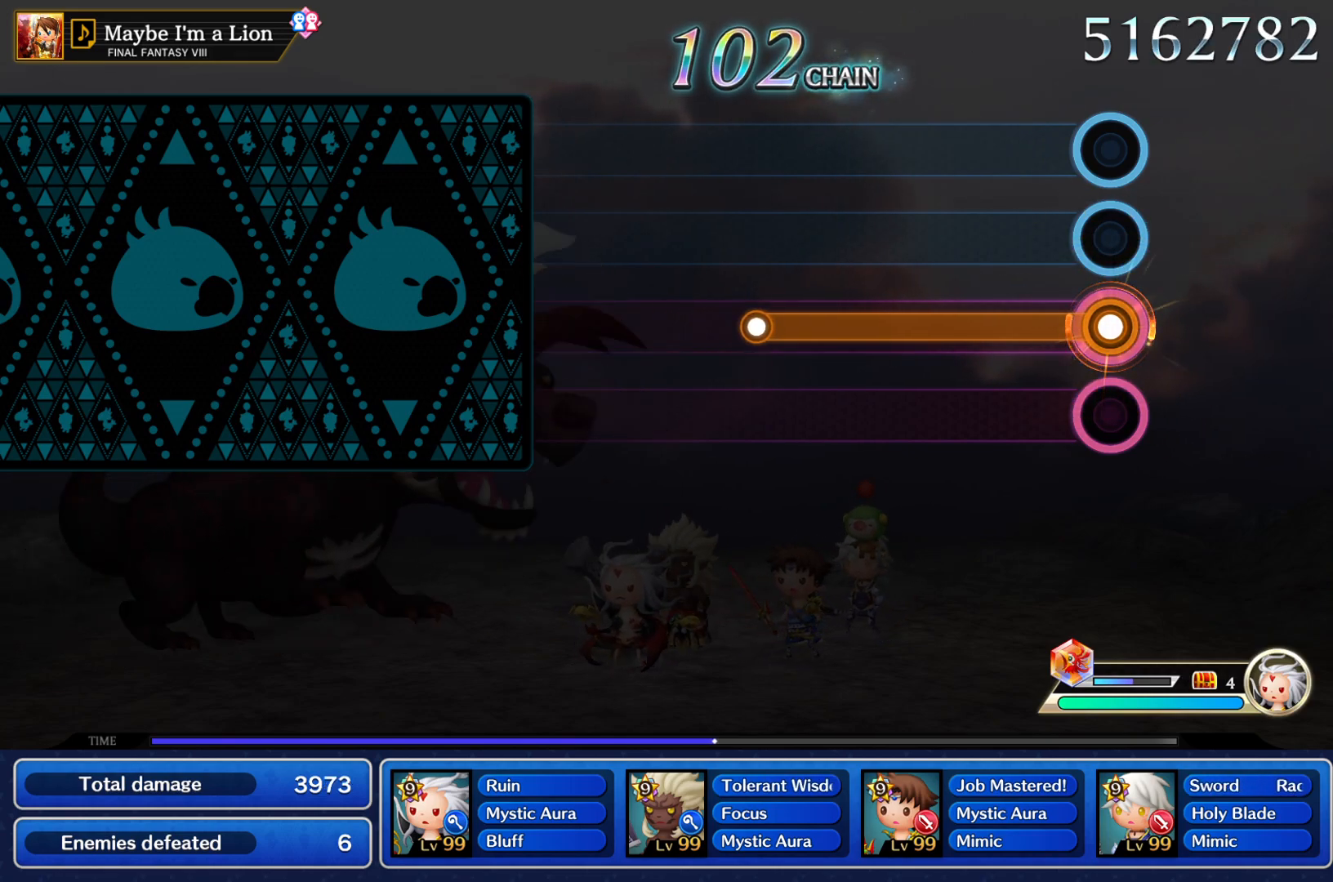
{"buttons": ["R2"], "left_stick": "center", "right_stick": "center", "events": [[501, "L1", "up"]]}
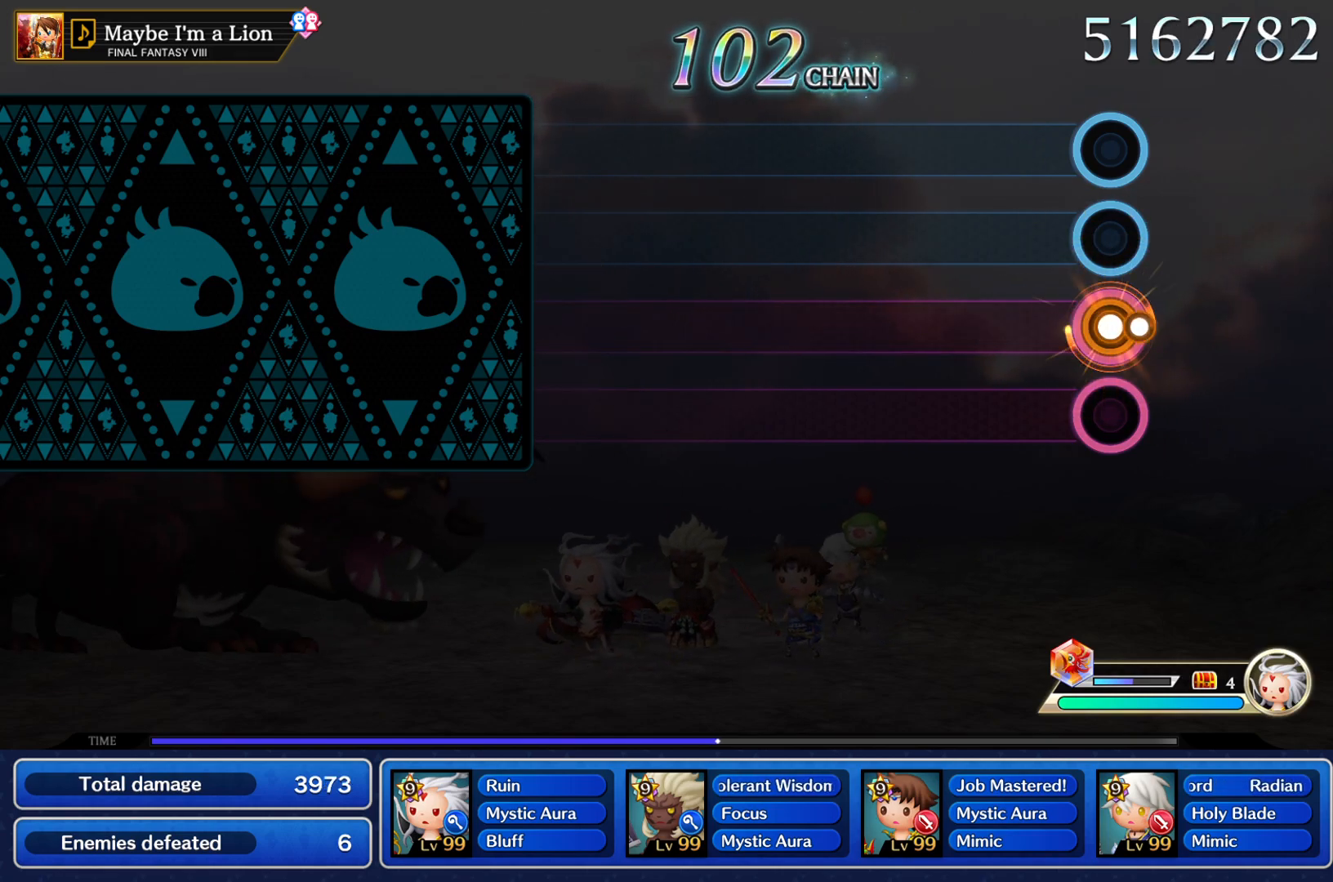
{"buttons": [], "left_stick": "center", "right_stick": "center", "events": [[17, "R2", "up"]]}
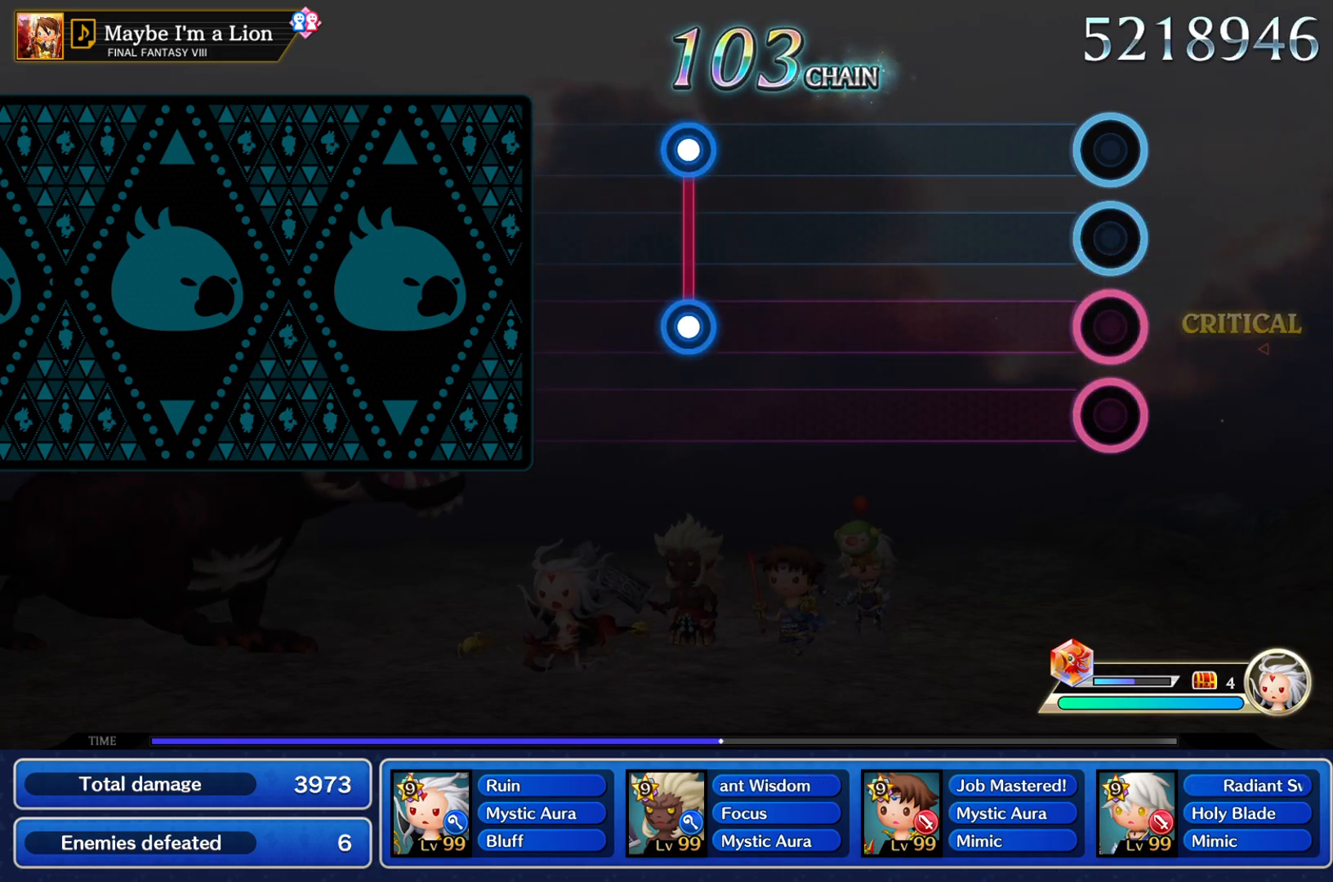
{"buttons": [], "left_stick": "center", "right_stick": "center", "events": []}
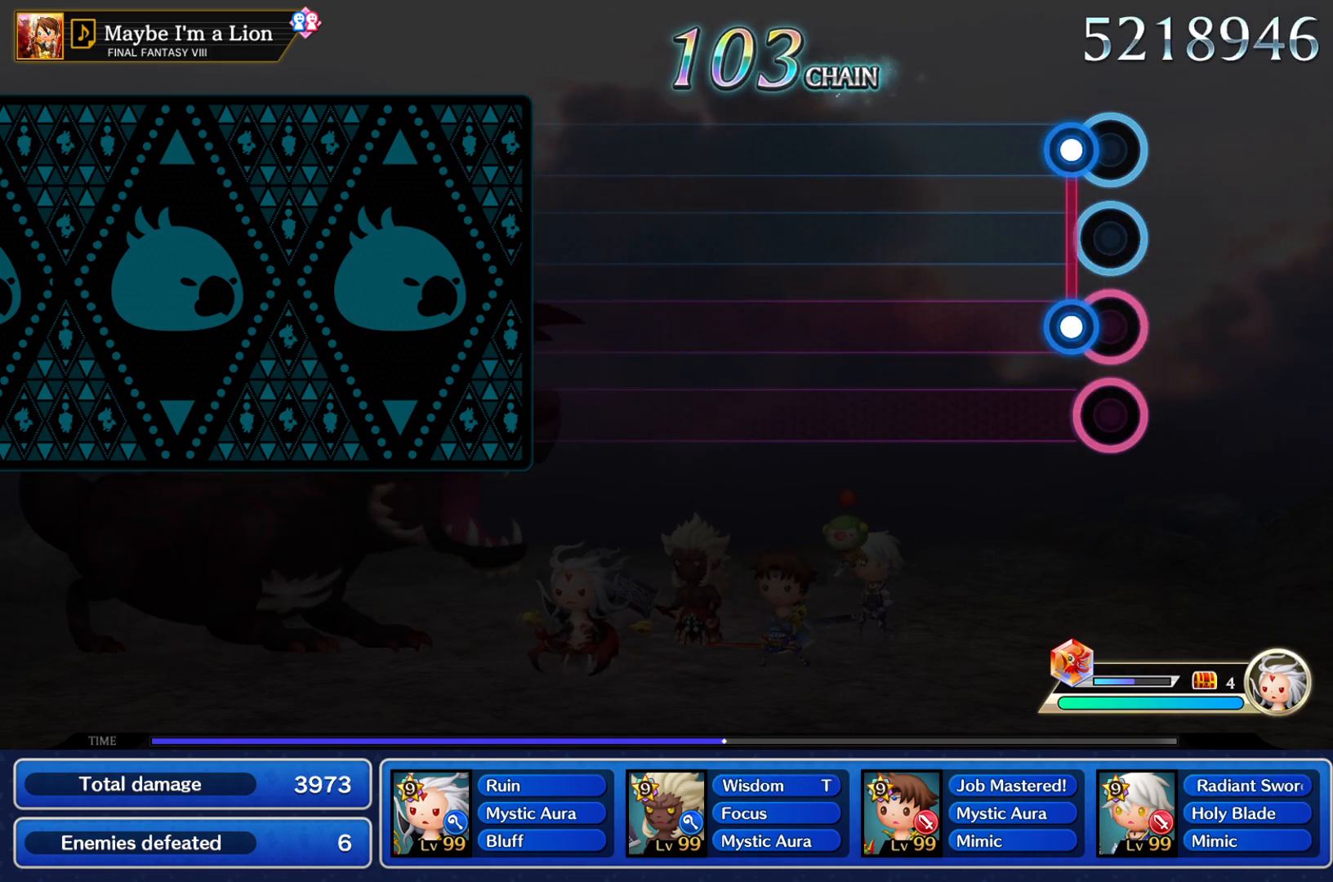
{"buttons": [], "left_stick": "center", "right_stick": "center", "events": [[100, "L1", "down"], [100, "R2", "down"], [217, "R2", "up"], [233, "L1", "up"]]}
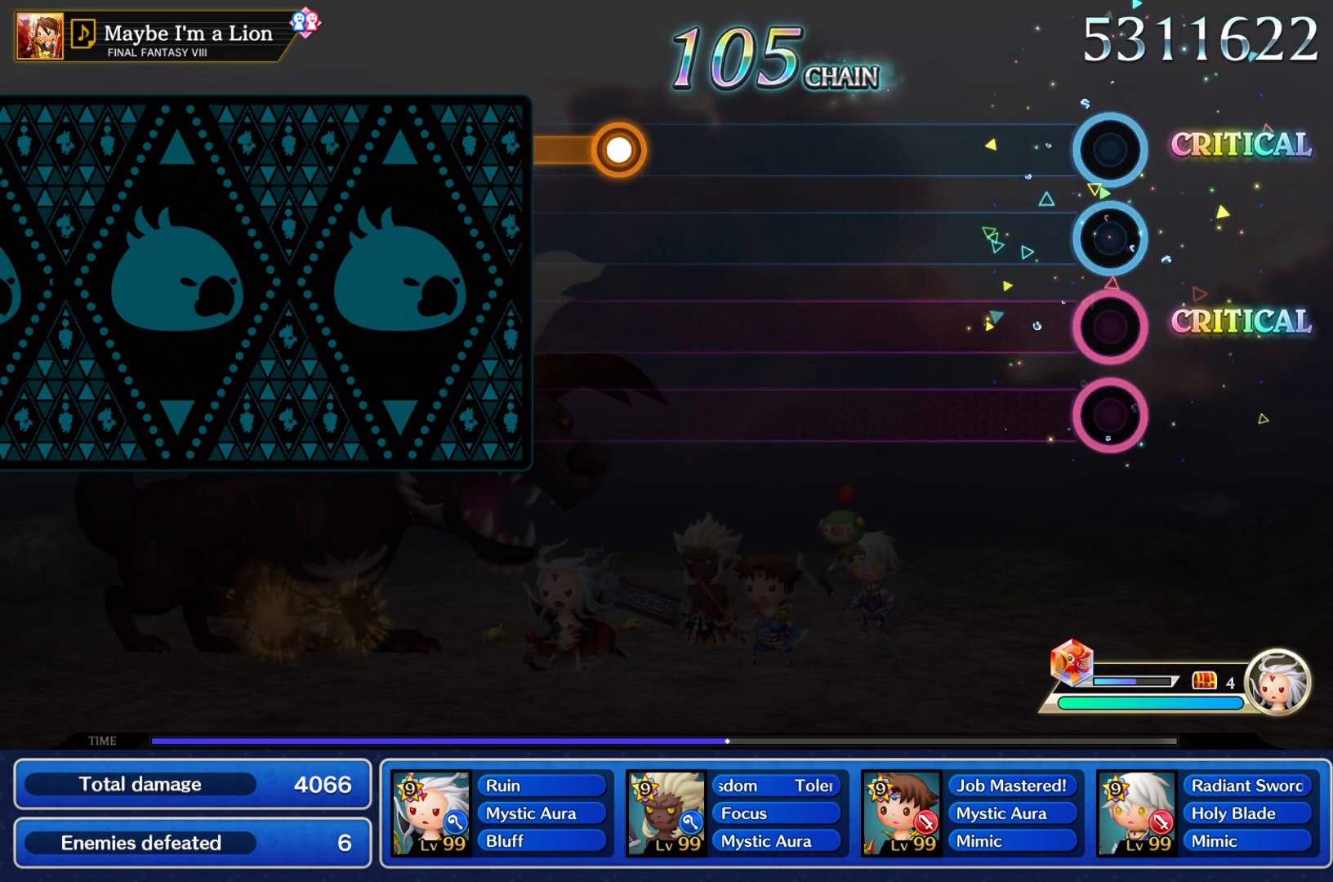
{"buttons": [], "left_stick": "center", "right_stick": "center", "events": []}
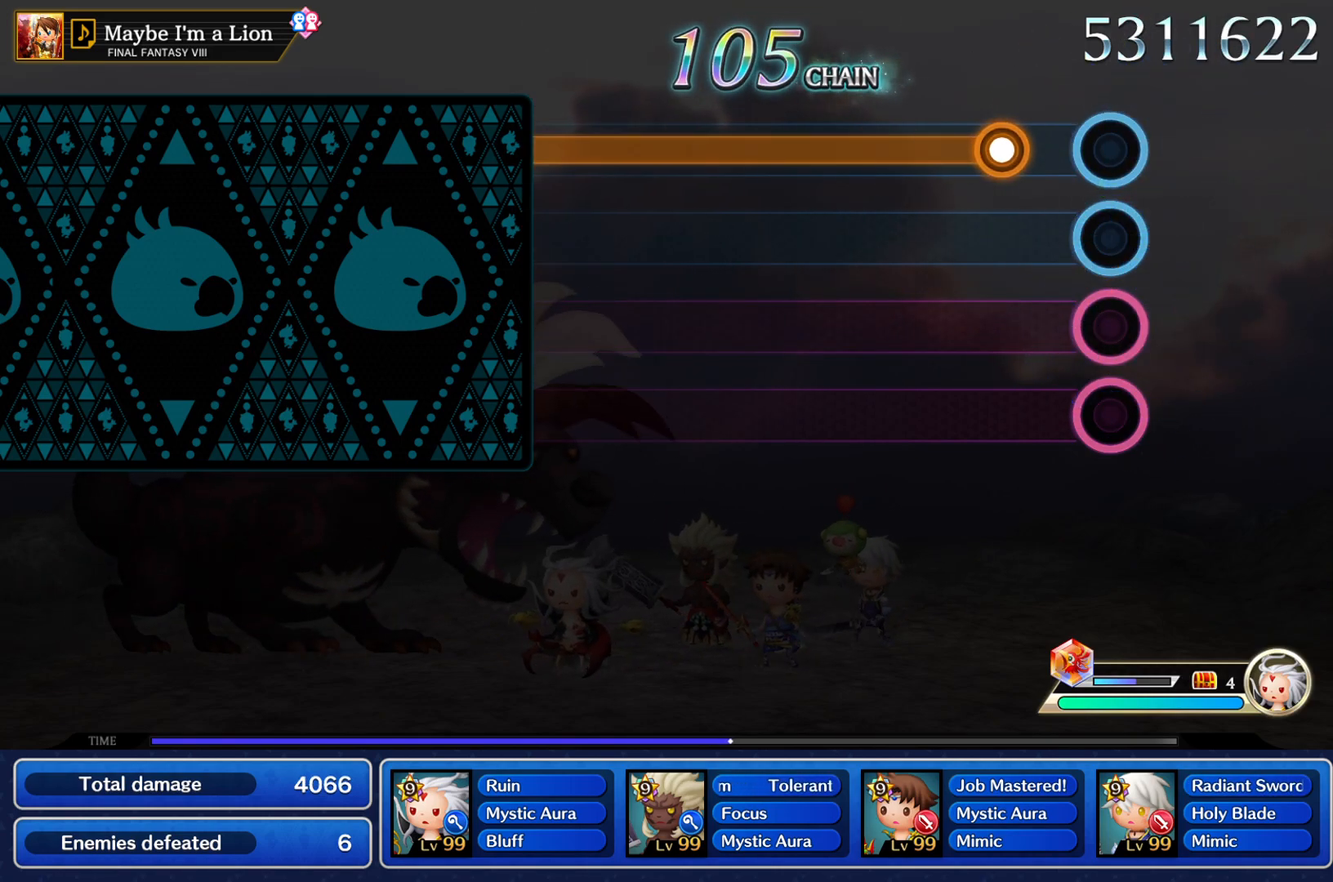
{"buttons": ["L1", "R2"], "left_stick": "center", "right_stick": "center", "events": [[183, "L1", "down"], [183, "R2", "down"]]}
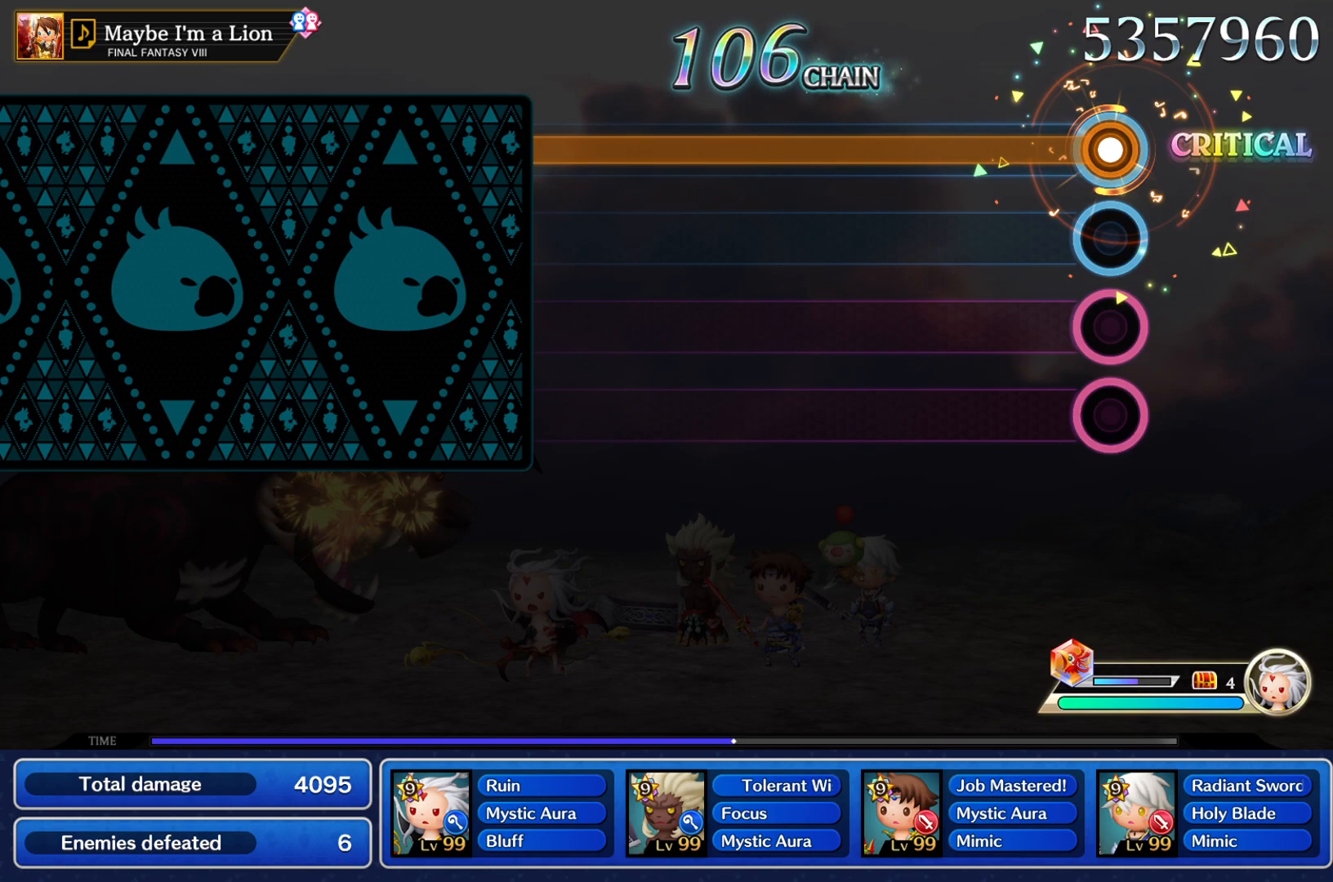
{"buttons": ["L1", "R2"], "left_stick": "center", "right_stick": "center", "events": []}
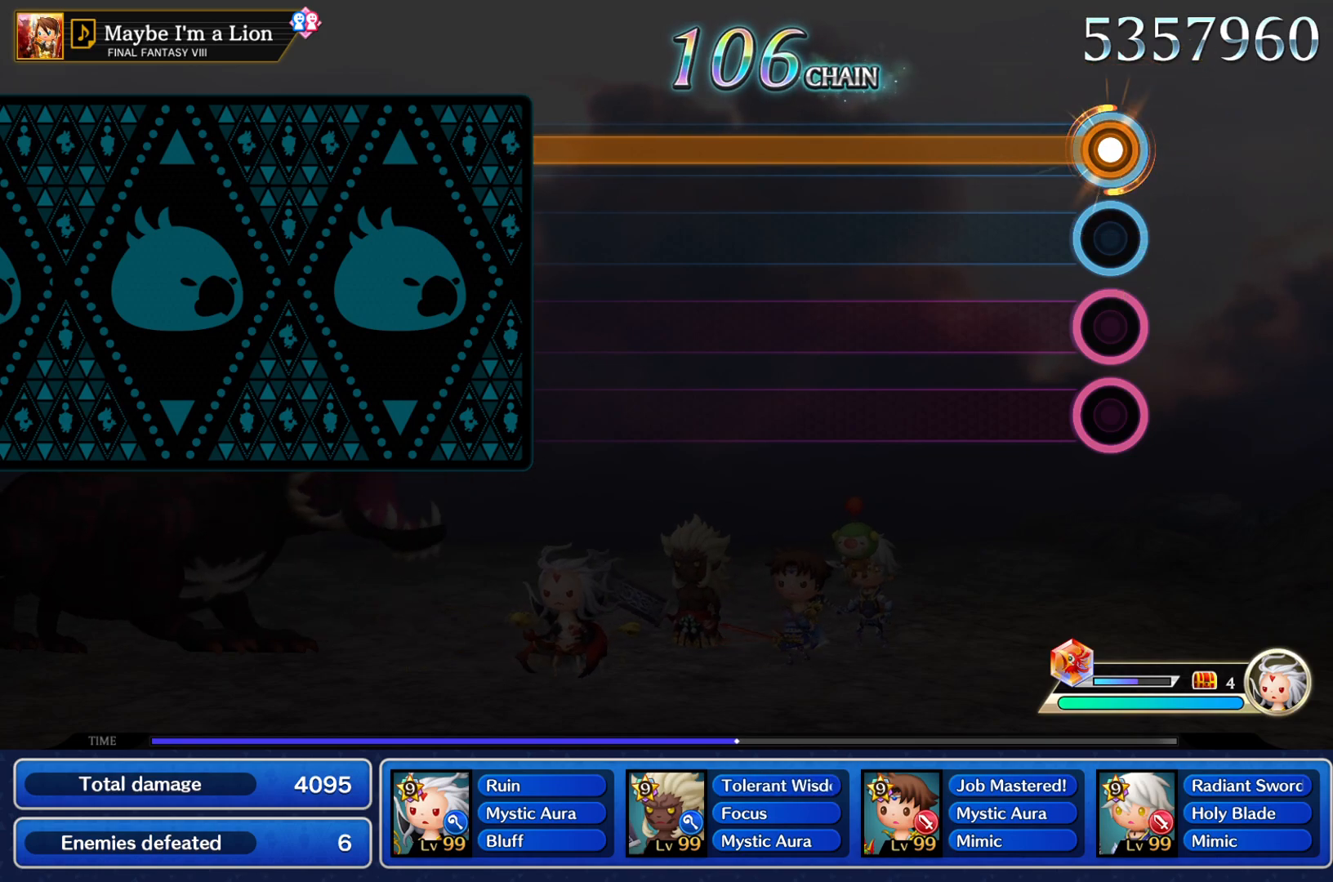
{"buttons": ["L1", "R2"], "left_stick": "center", "right_stick": "center", "events": []}
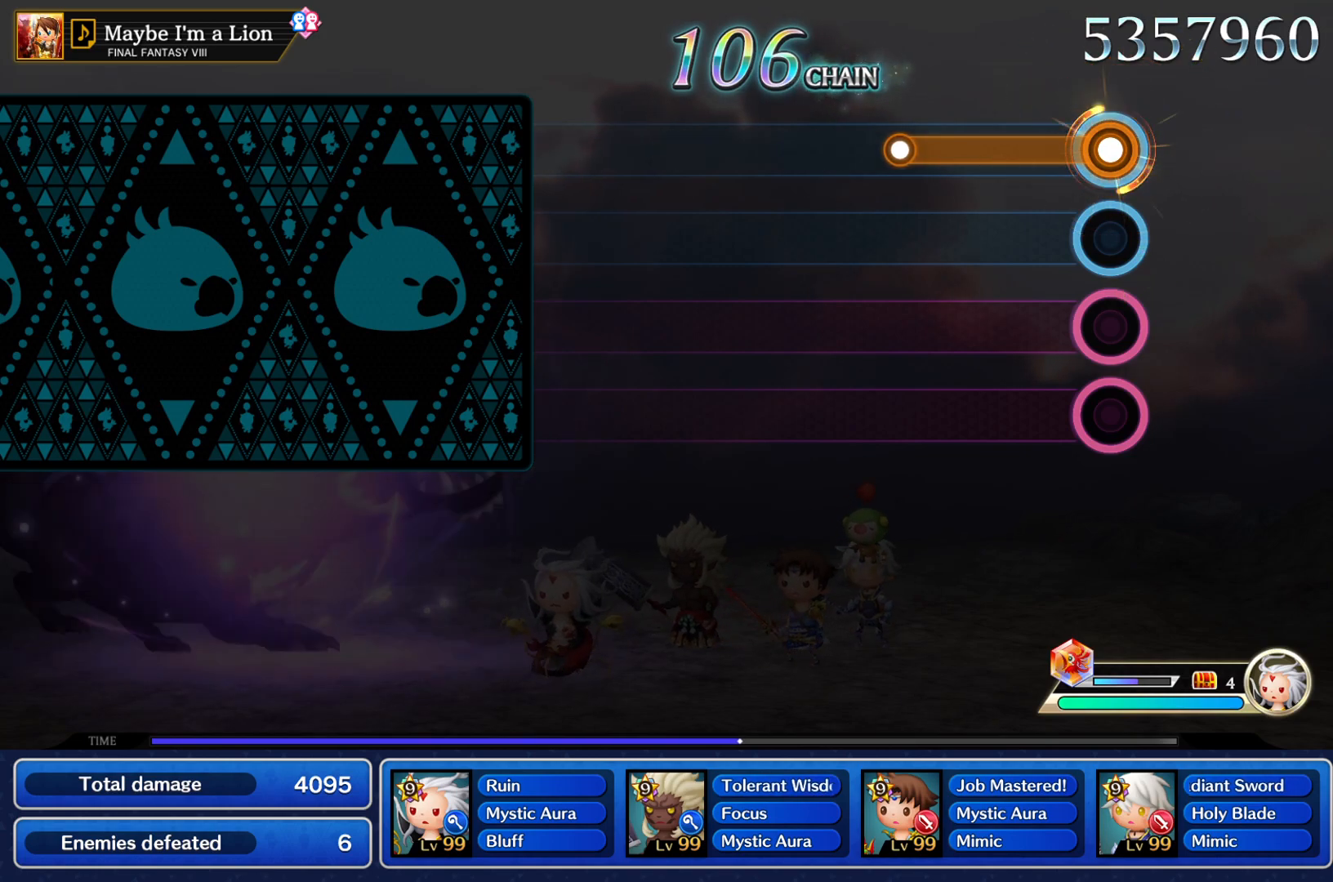
{"buttons": [], "left_stick": "center", "right_stick": "center", "events": [[301, "R2", "up"], [317, "L1", "up"]]}
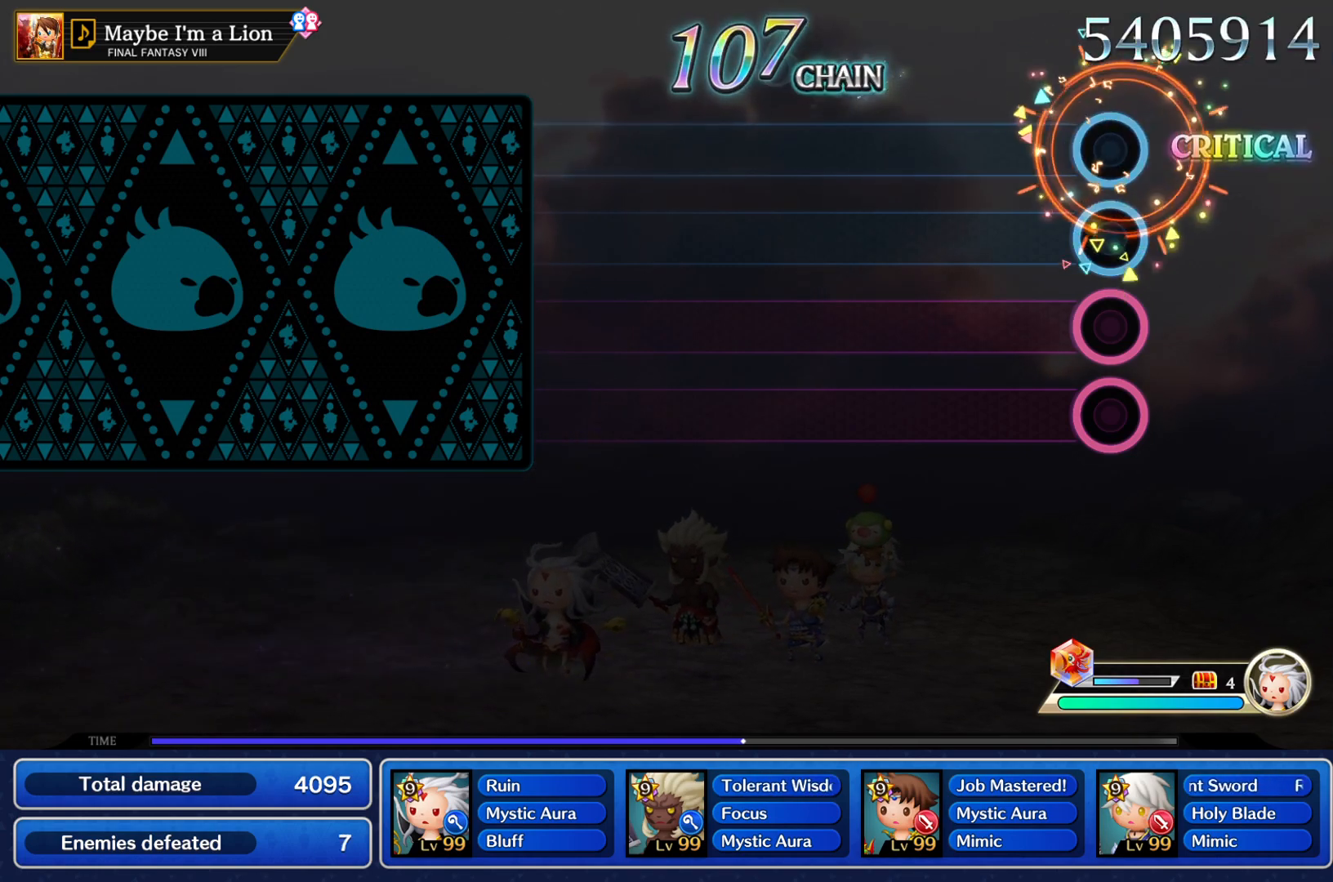
{"buttons": [], "left_stick": "center", "right_stick": "center", "events": []}
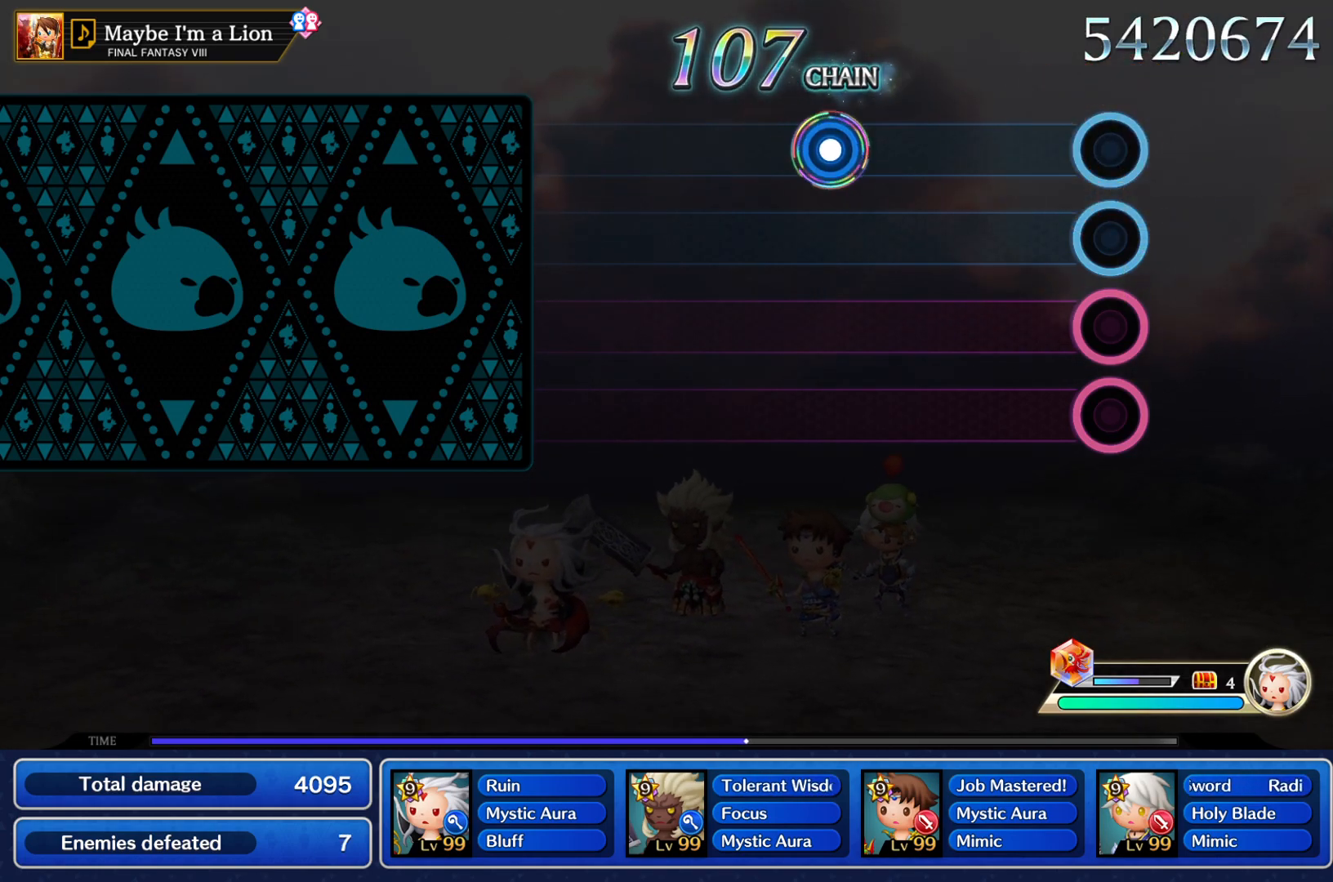
{"buttons": ["L1", "R2"], "left_stick": "center", "right_stick": "center", "events": [[401, "L1", "down"], [401, "R2", "down"]]}
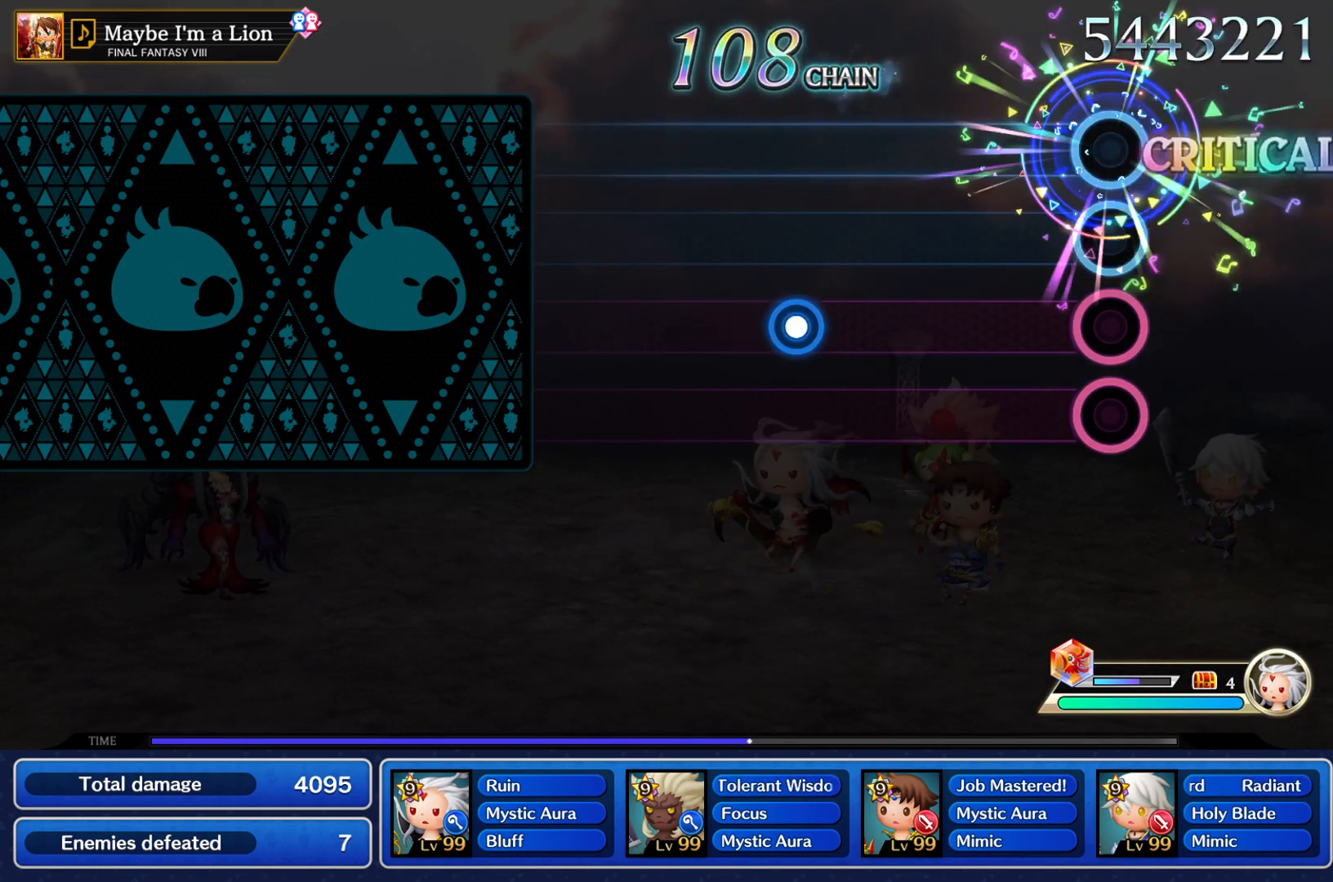
{"buttons": ["L1", "R2"], "left_stick": "center", "right_stick": "center", "events": [[33, "L1", "up"], [33, "R2", "up"], [450, "L1", "down"], [450, "R2", "down"]]}
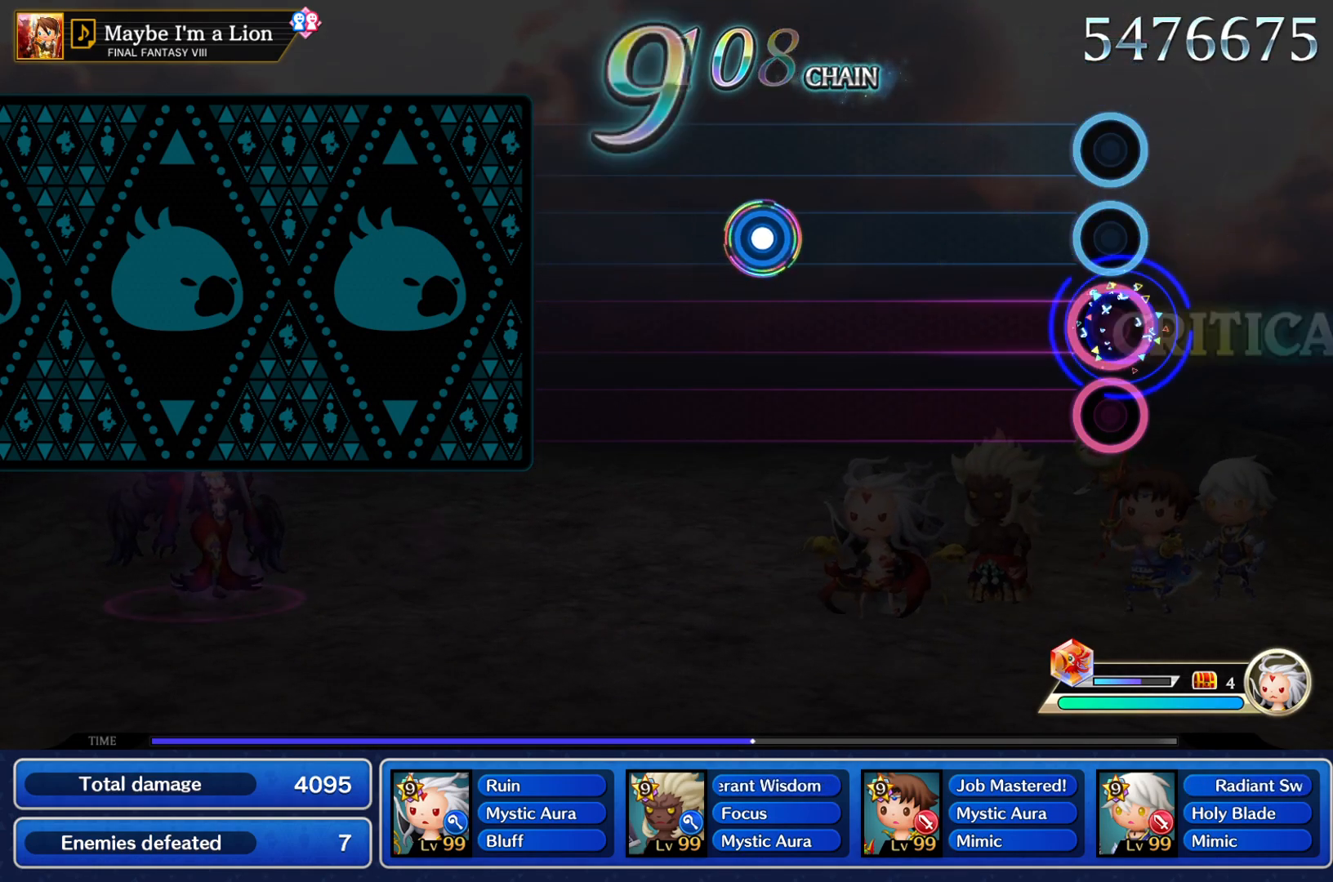
{"buttons": ["L1", "R2"], "left_stick": "center", "right_stick": "center", "events": [[84, "R2", "up"], [101, "L1", "up"], [434, "R2", "down"], [451, "L1", "down"]]}
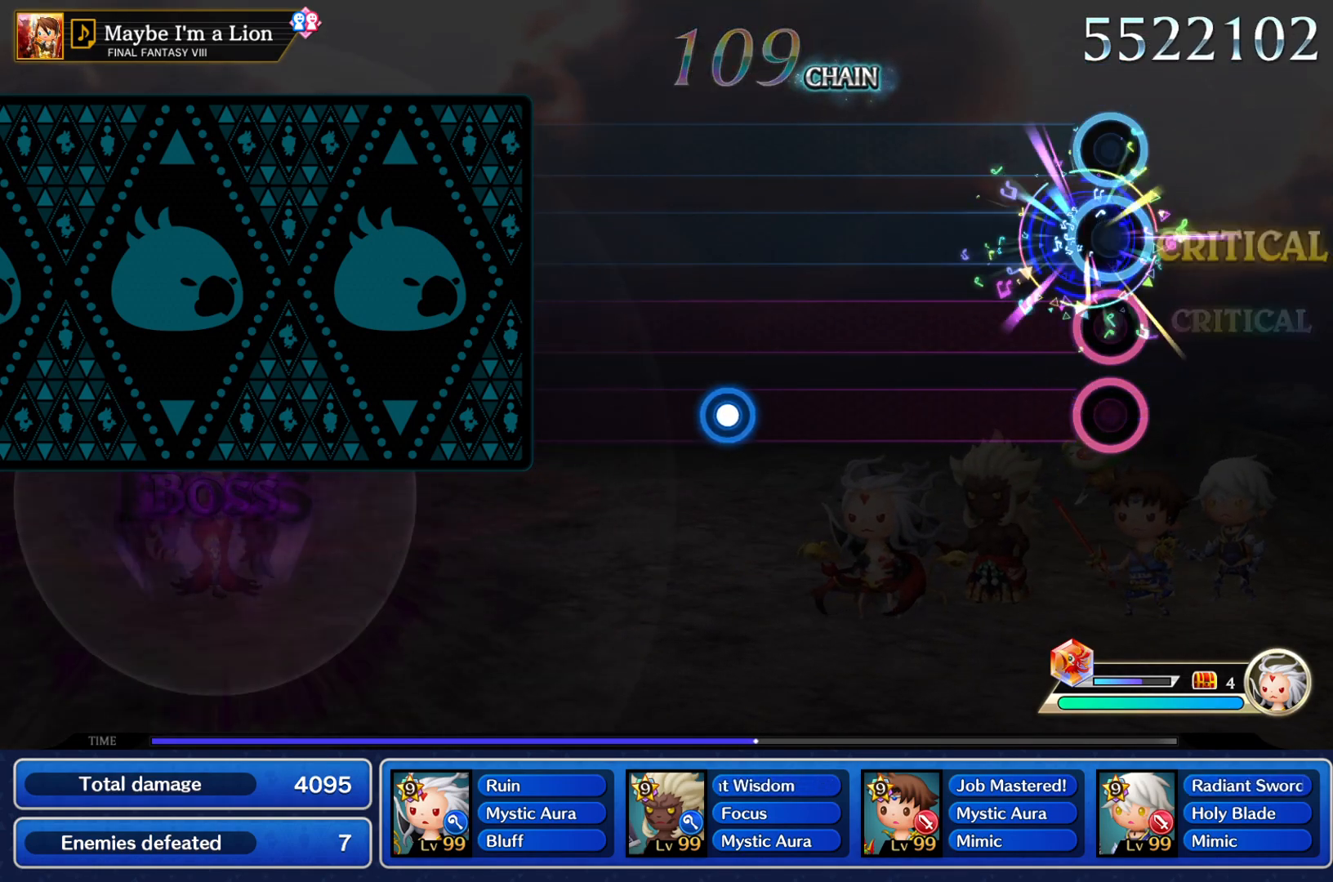
{"buttons": ["L1", "R2"], "left_stick": "center", "right_stick": "center", "events": [[67, "L1", "up"], [83, "R2", "up"], [484, "R2", "down"], [500, "L1", "down"]]}